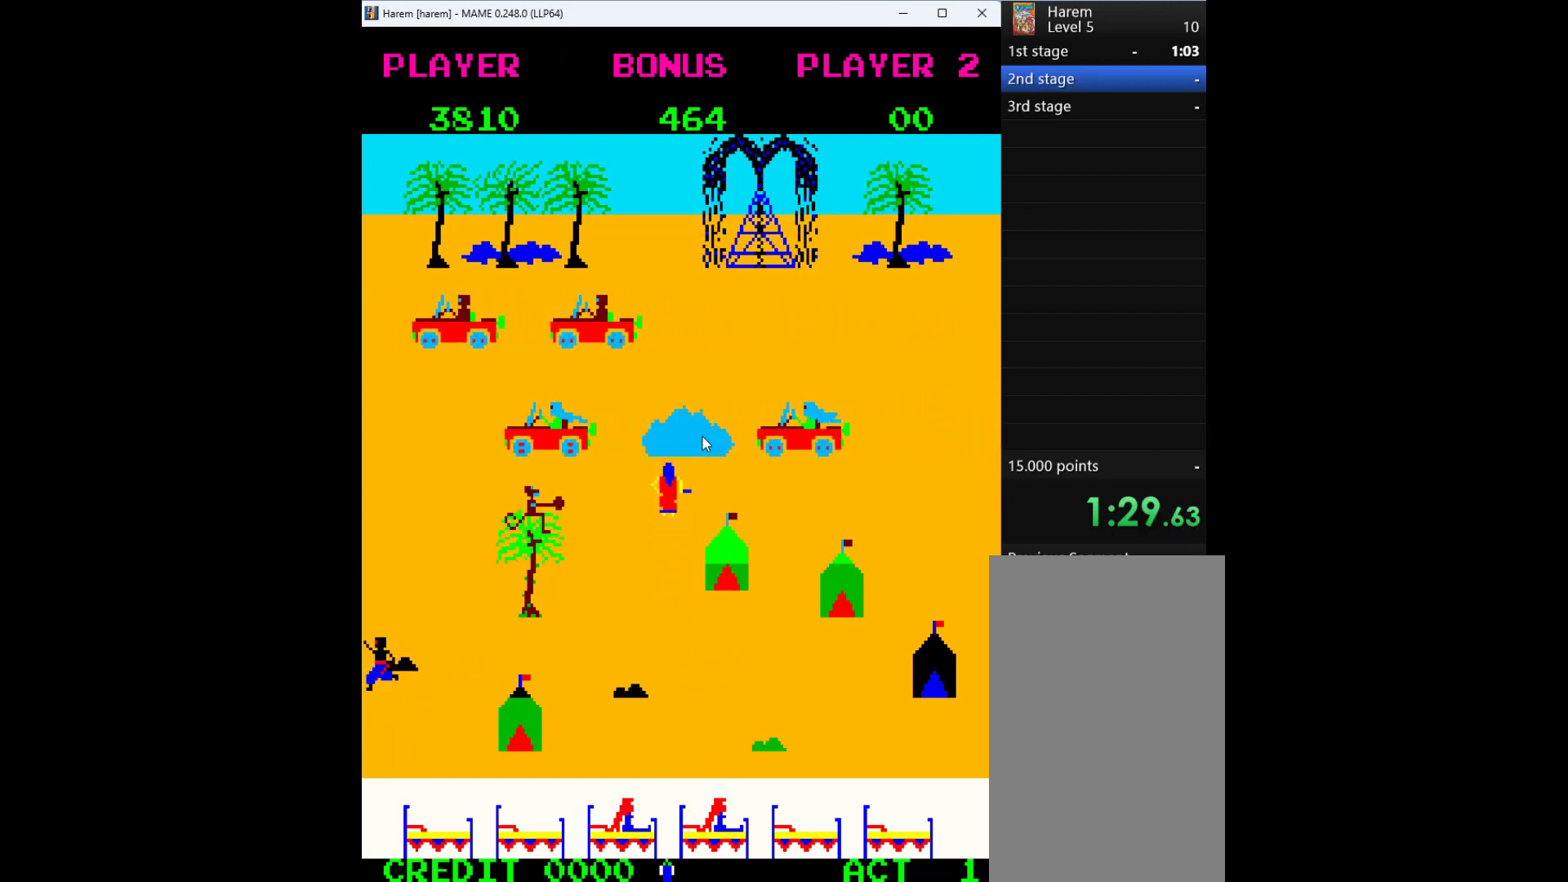
Gameplay with keyboard; each line is a JSON object with the keys held at the frame after it. "events" lists presses ("down") and releases ("up") of "1", "2", "3", "4", "a", "alt", "ctrl", "d", "down", "e", "h", "left", "q", "r", "right", "s", "shift", "space", "tab", "up", "w", "x" and "z" between this image and that frame as [ms after this image, input, new state], when the widget could be followed in between. No other keys are recorded. Mouse input is not recorded.
{"keys": ["left"], "events": [[167, "up", "down"], [467, "left", "down"], [500, "up", "up"]]}
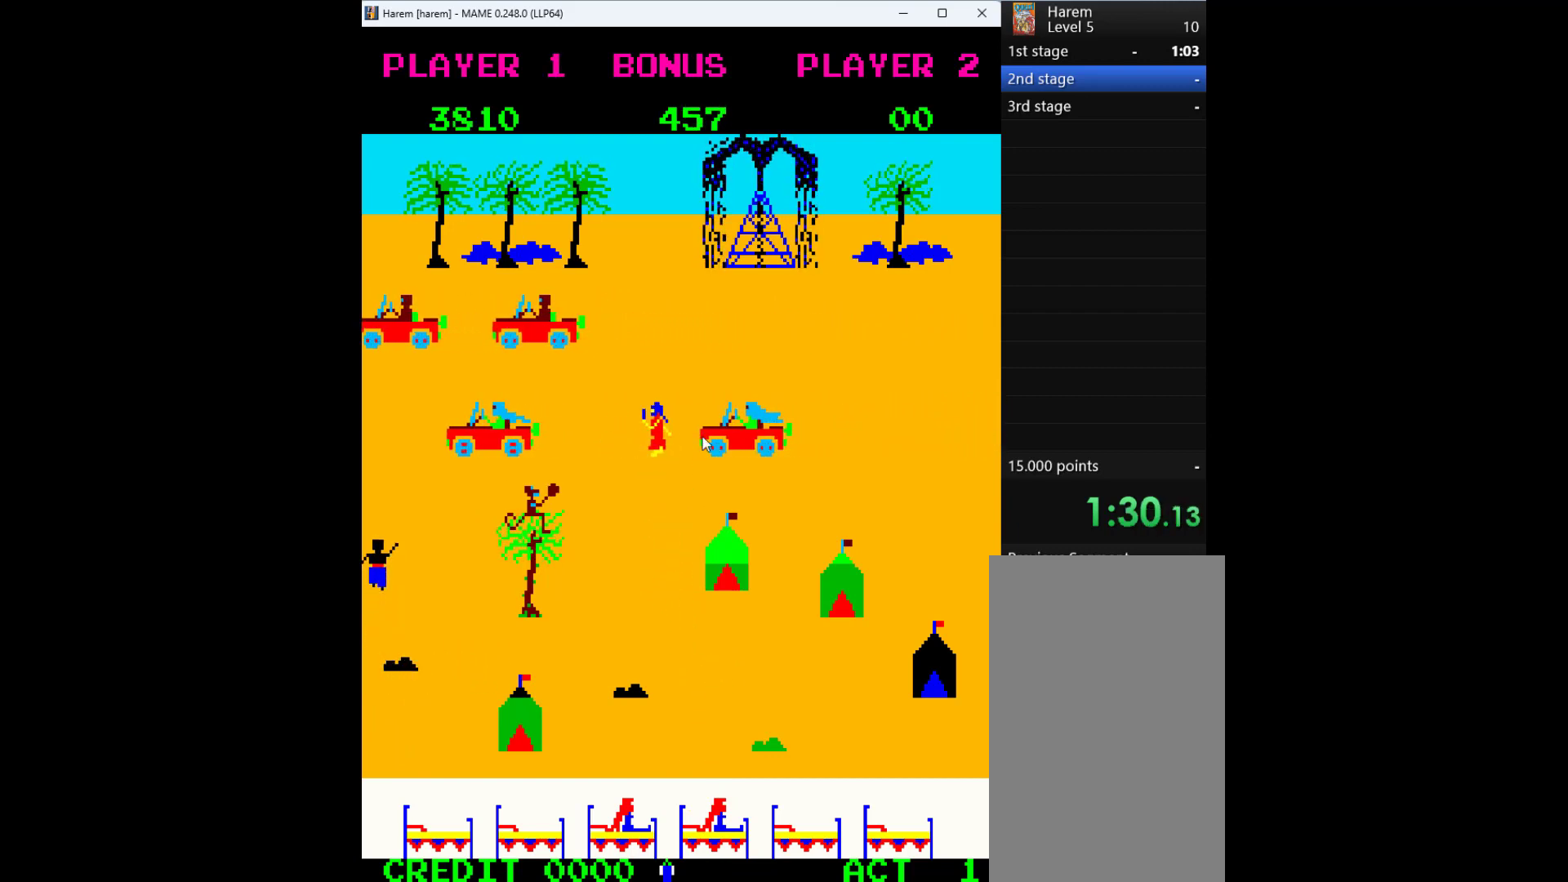
{"keys": ["down"], "events": [[167, "down", "down"], [300, "left", "up"]]}
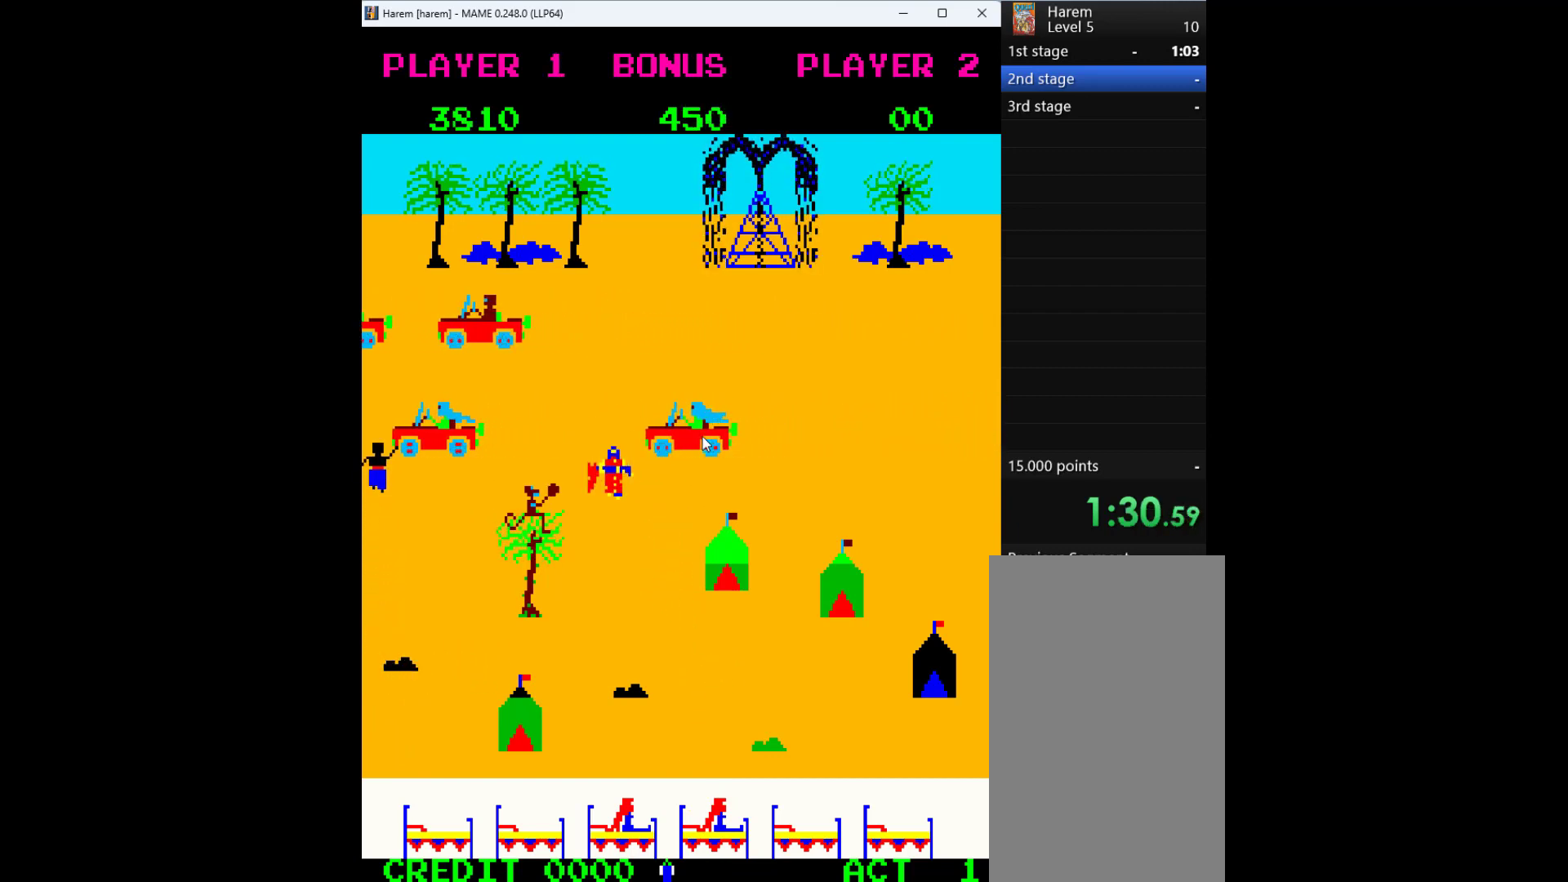
{"keys": ["down"], "events": []}
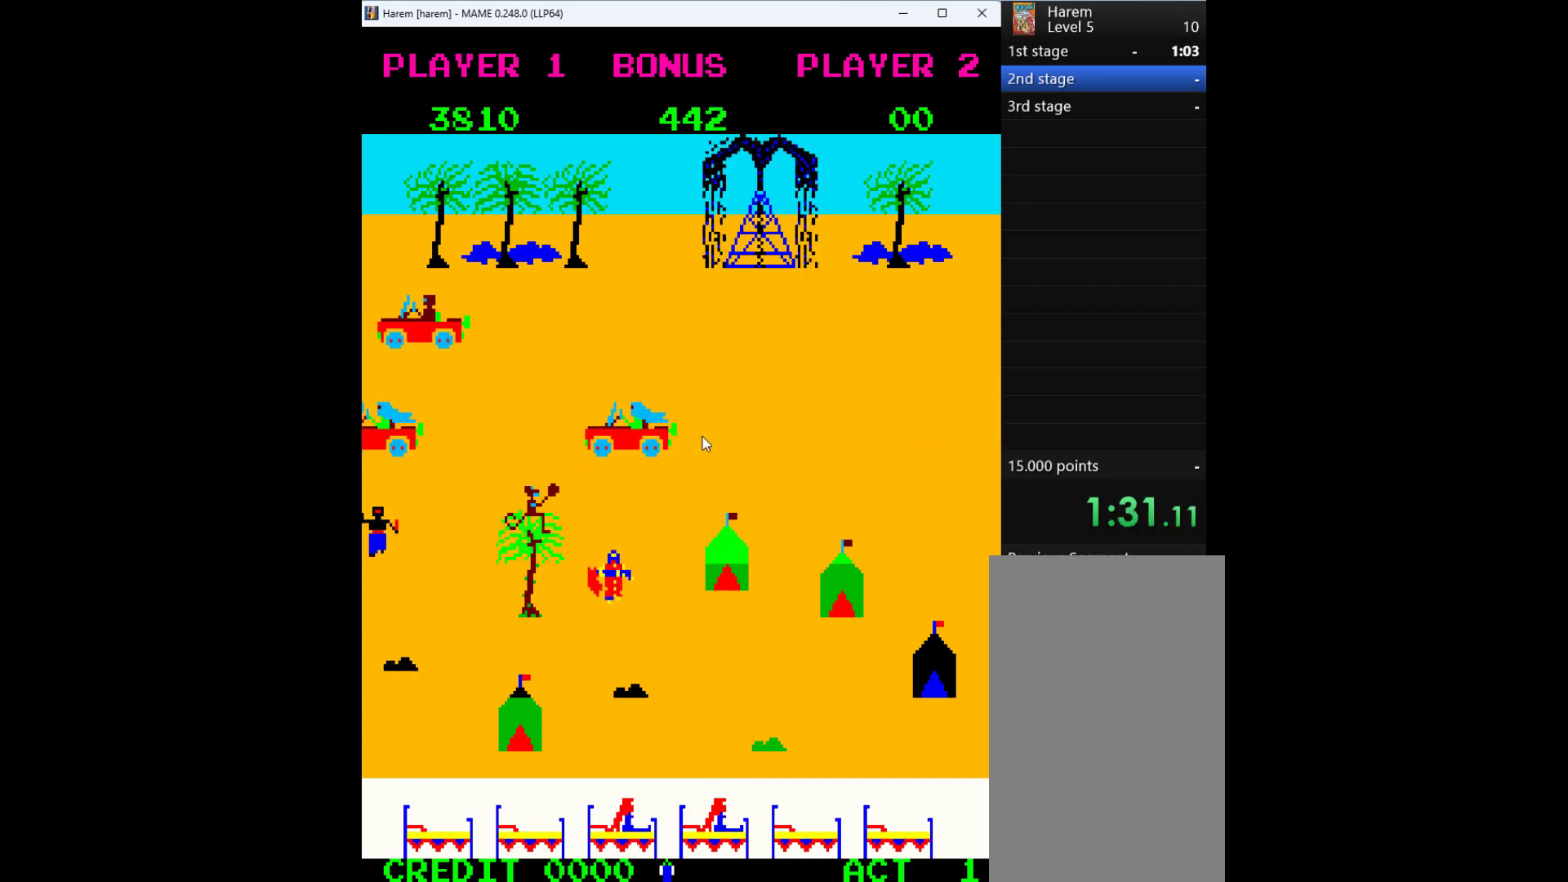
{"keys": ["down"], "events": [[333, "left", "down"], [367, "down", "up"], [467, "down", "down"], [500, "left", "up"]]}
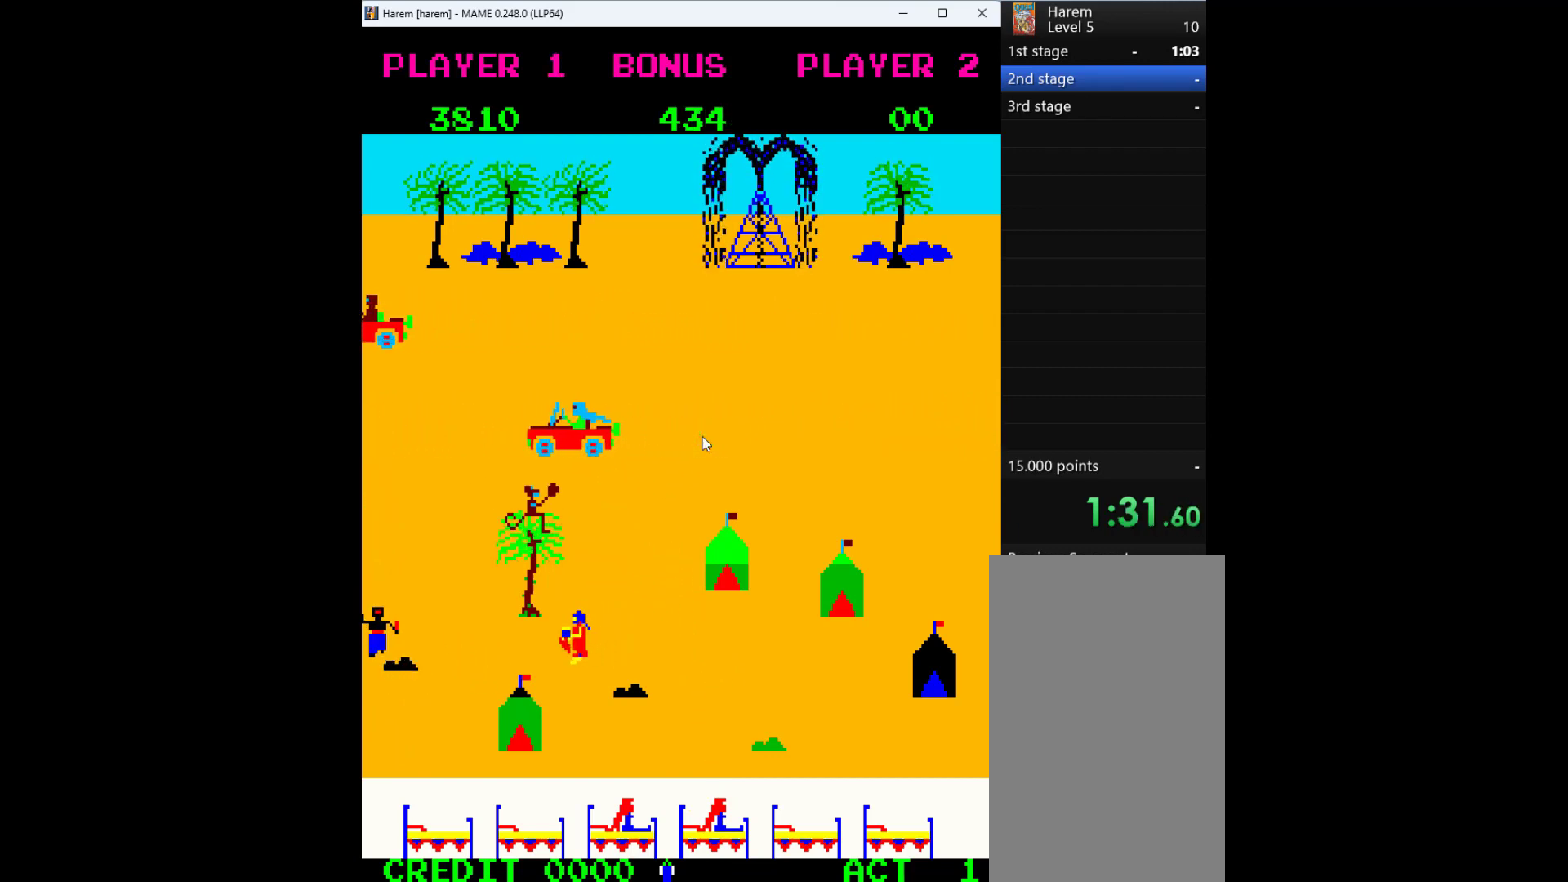
{"keys": ["down"], "events": []}
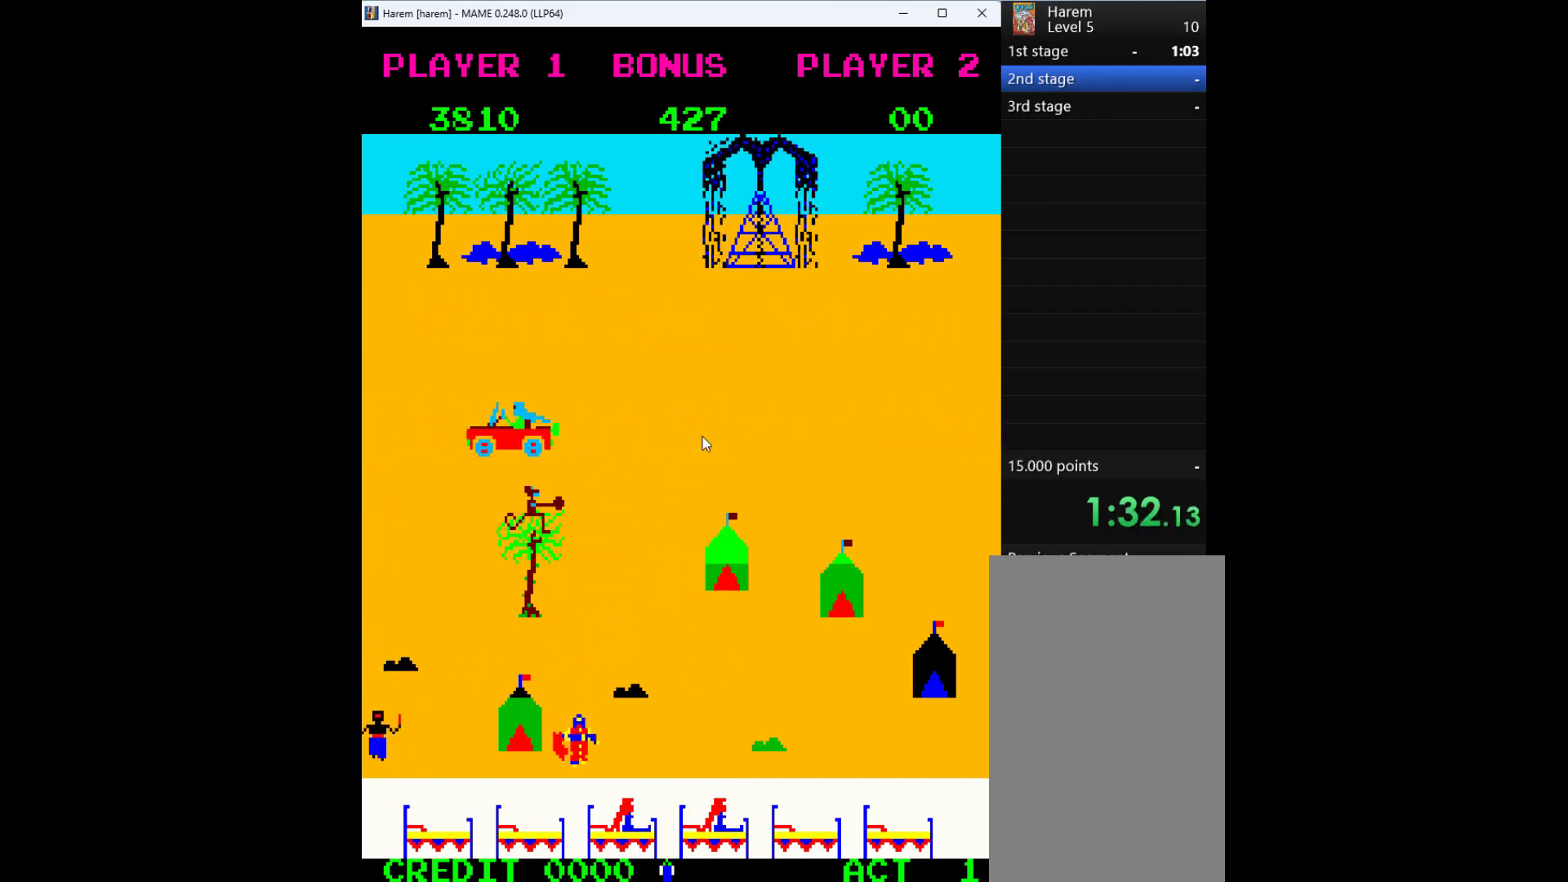
{"keys": ["down", "left"], "events": [[333, "left", "down"], [400, "down", "up"], [467, "down", "down"]]}
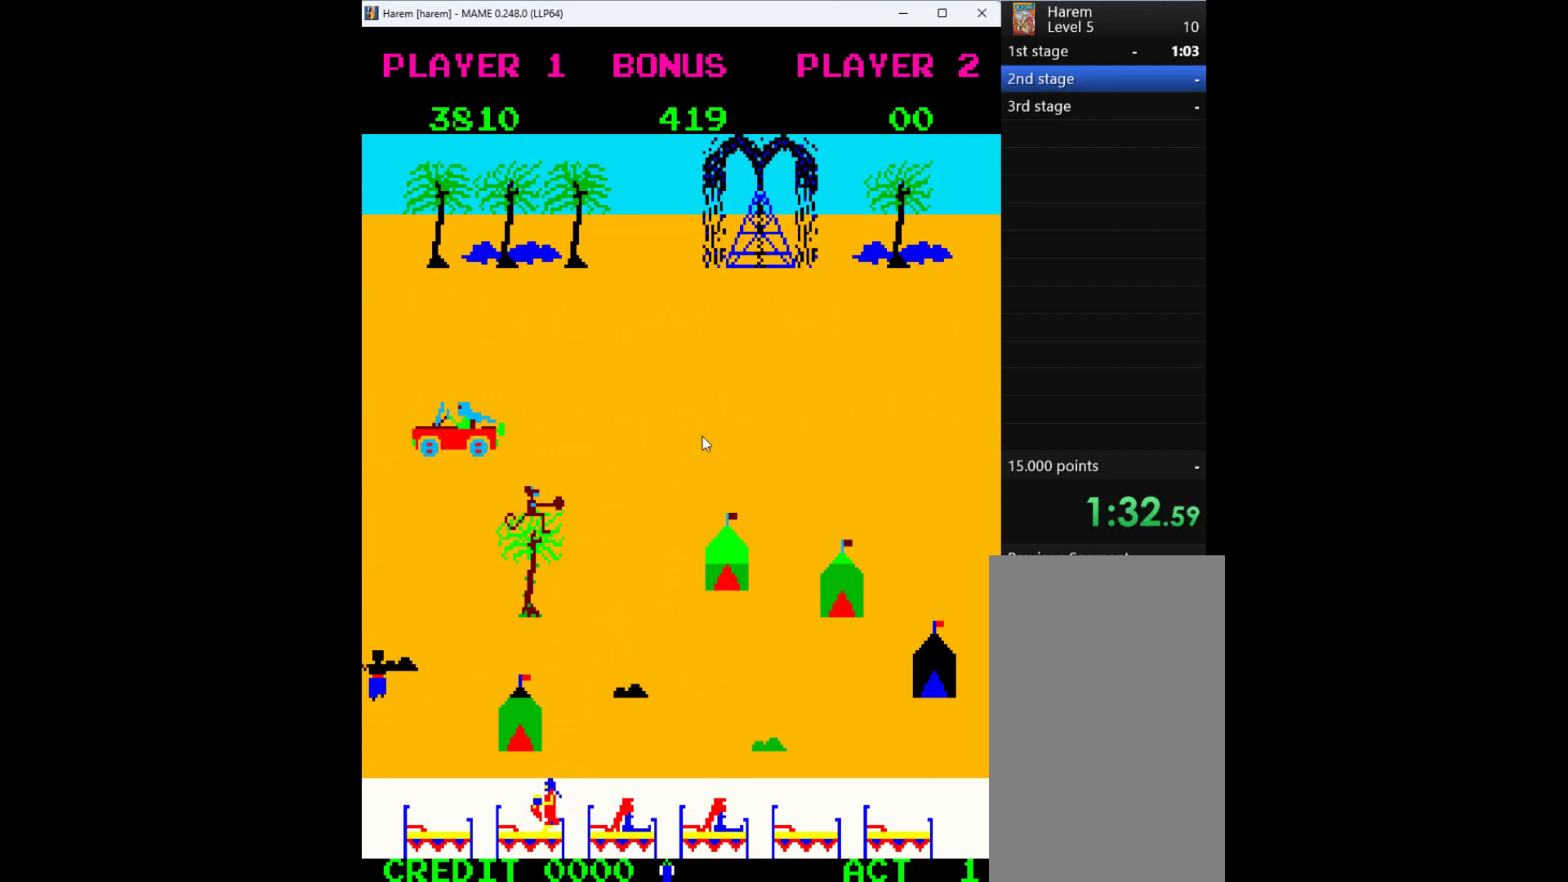
{"keys": ["right"], "events": [[33, "left", "up"], [233, "right", "down"], [333, "down", "up"]]}
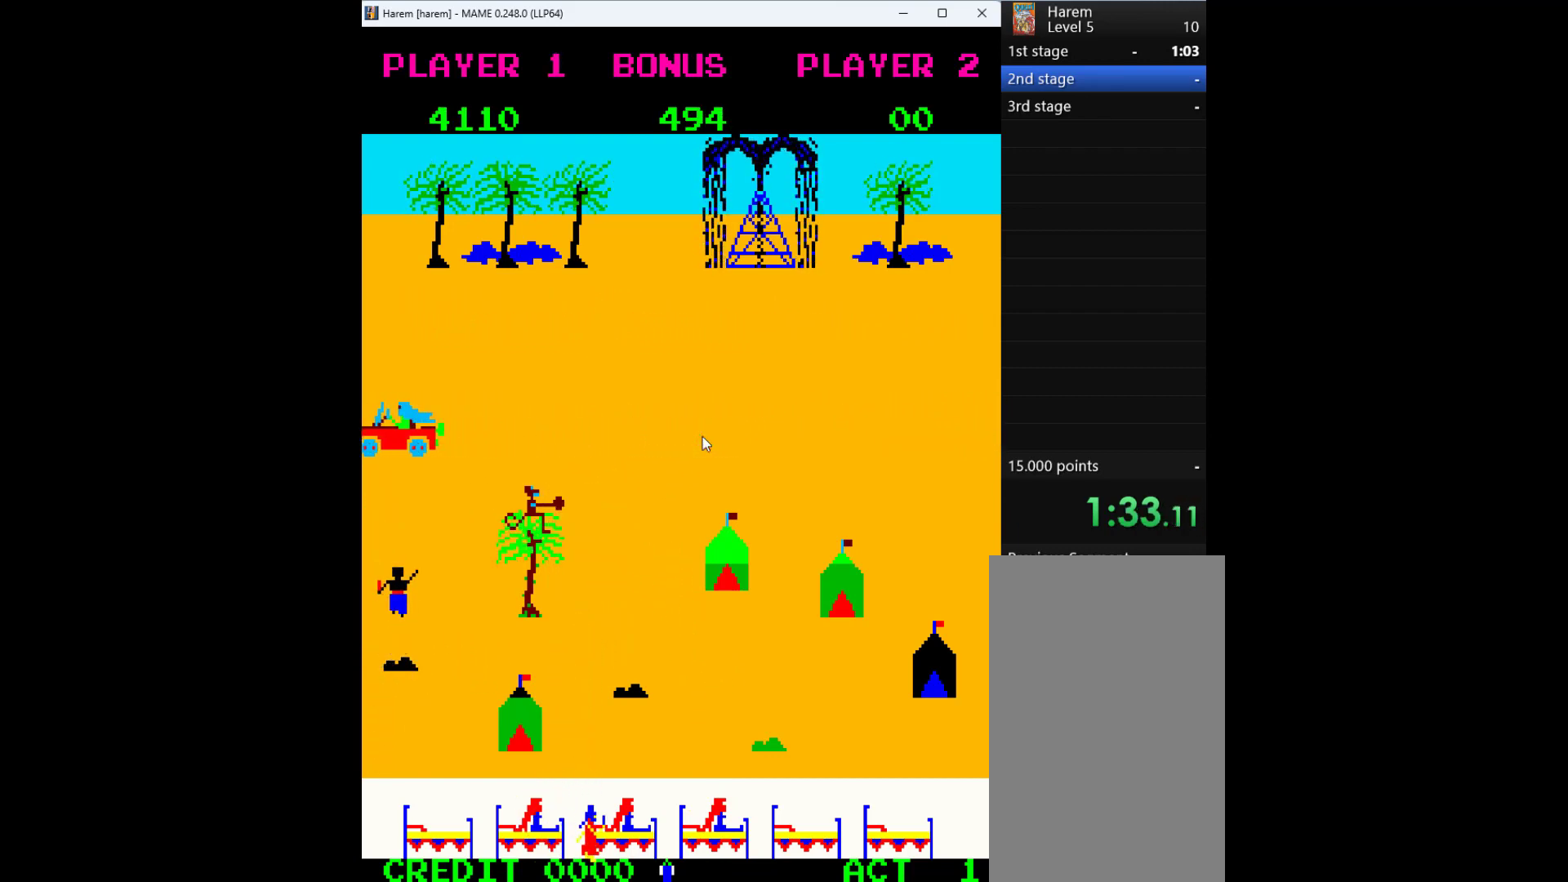
{"keys": ["right"], "events": []}
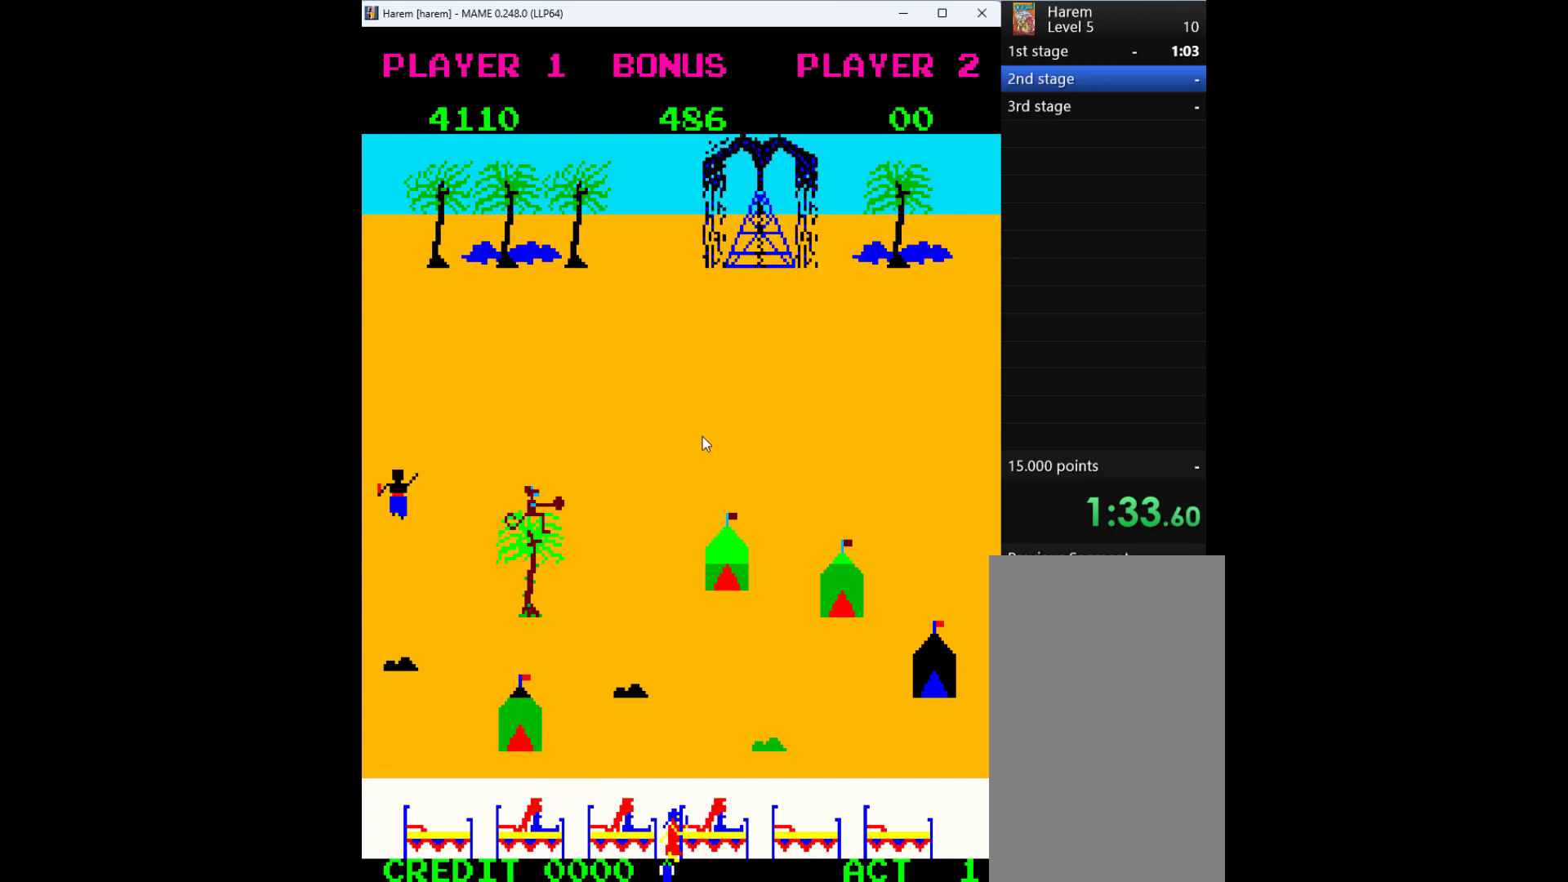
{"keys": ["up"], "events": [[100, "up", "down"], [233, "right", "up"]]}
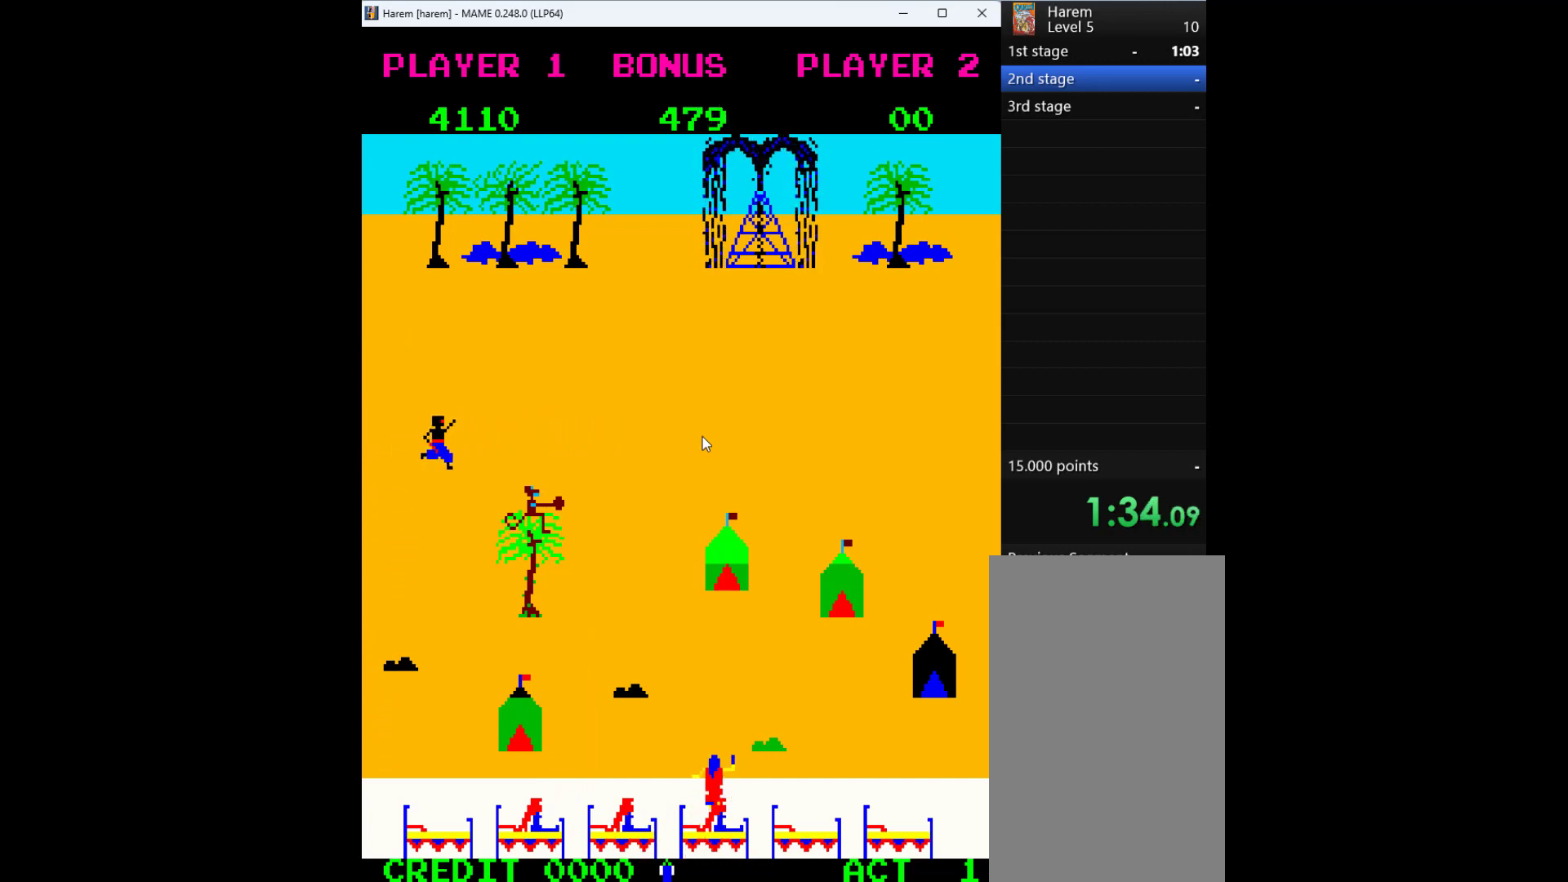
{"keys": ["up"], "events": []}
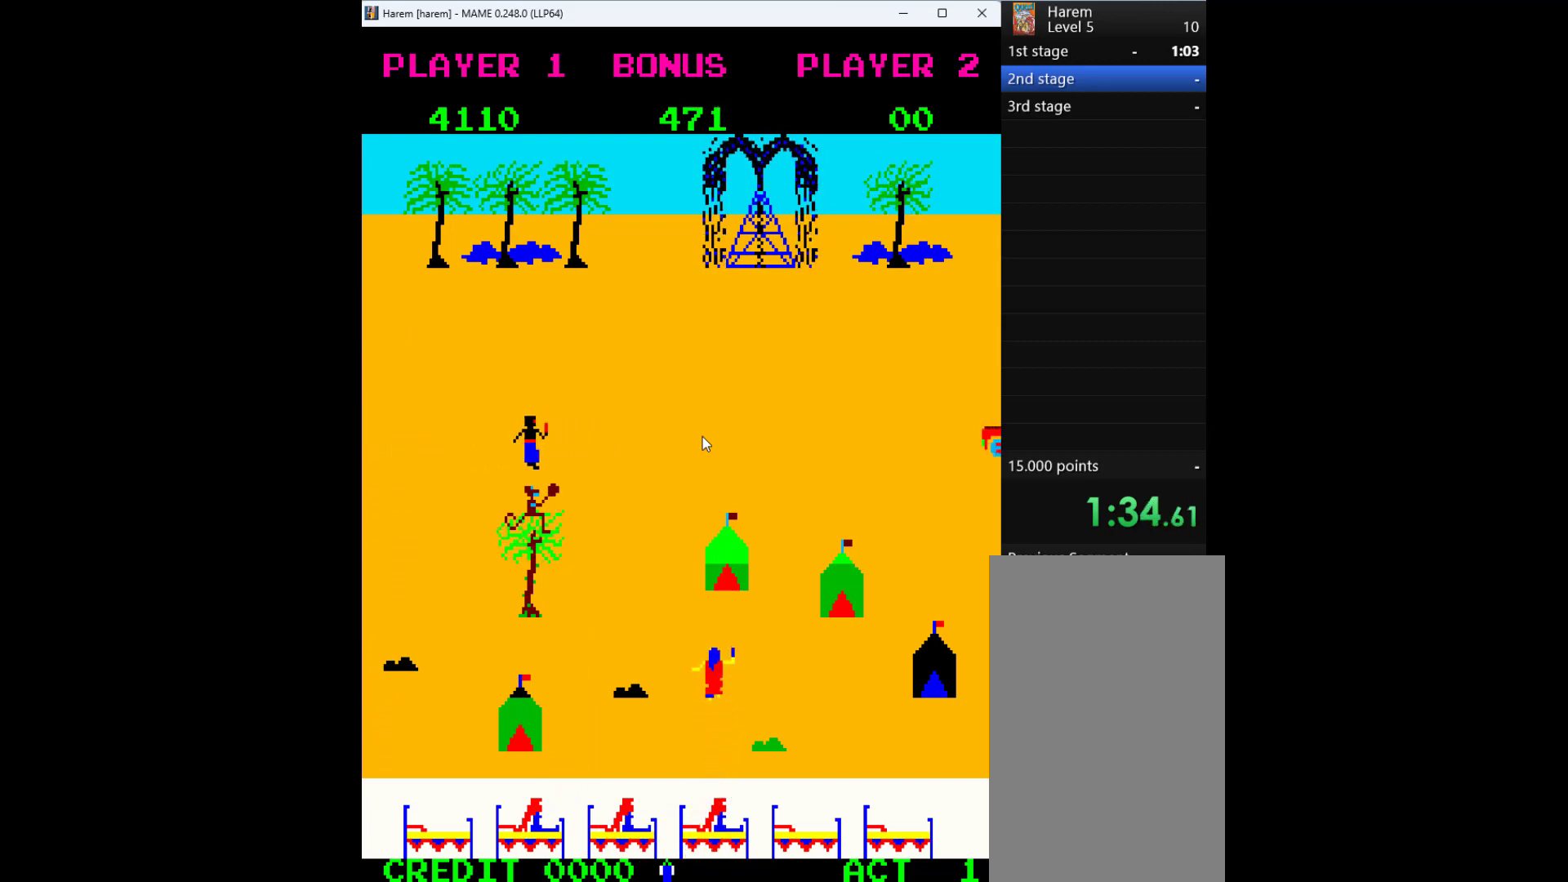
{"keys": ["right"], "events": [[233, "right", "down"], [333, "up", "up"]]}
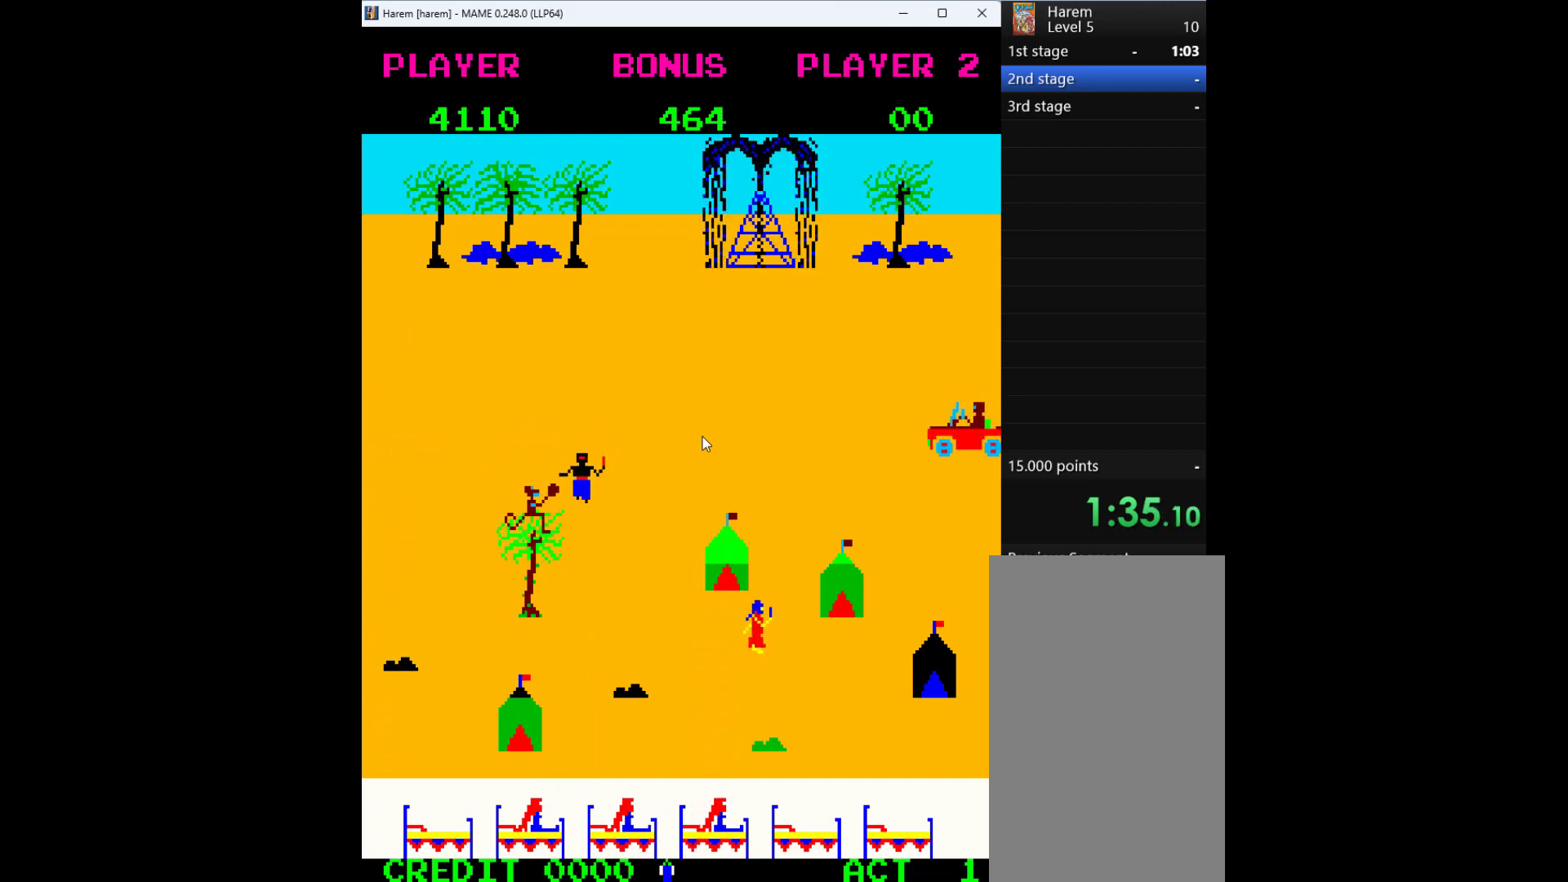
{"keys": ["up"], "events": [[100, "up", "down"], [200, "right", "up"]]}
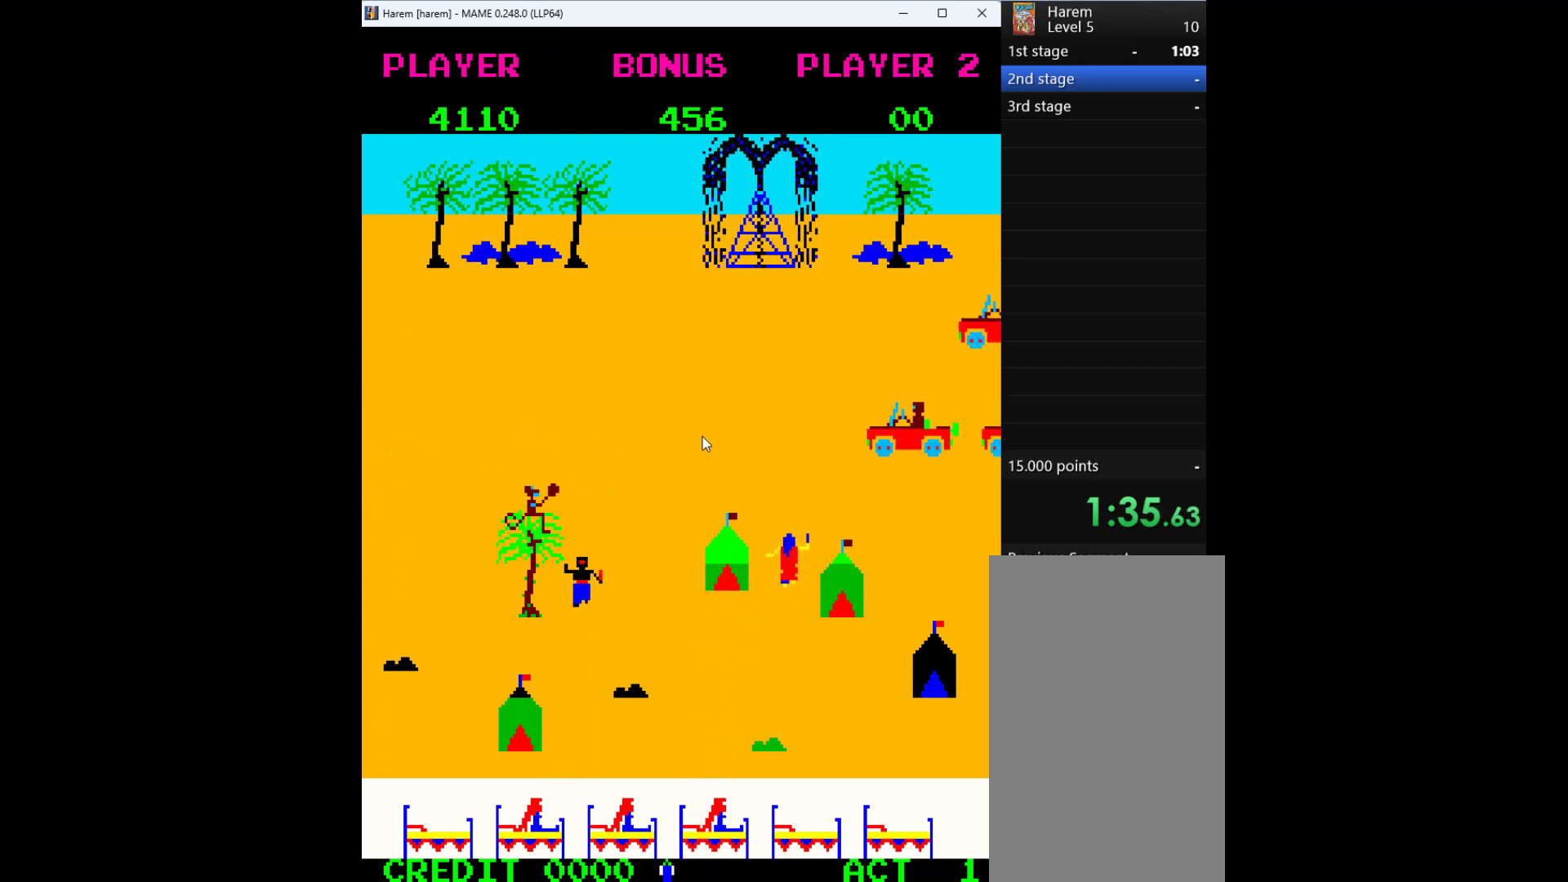
{"keys": [], "events": [[300, "up", "up"]]}
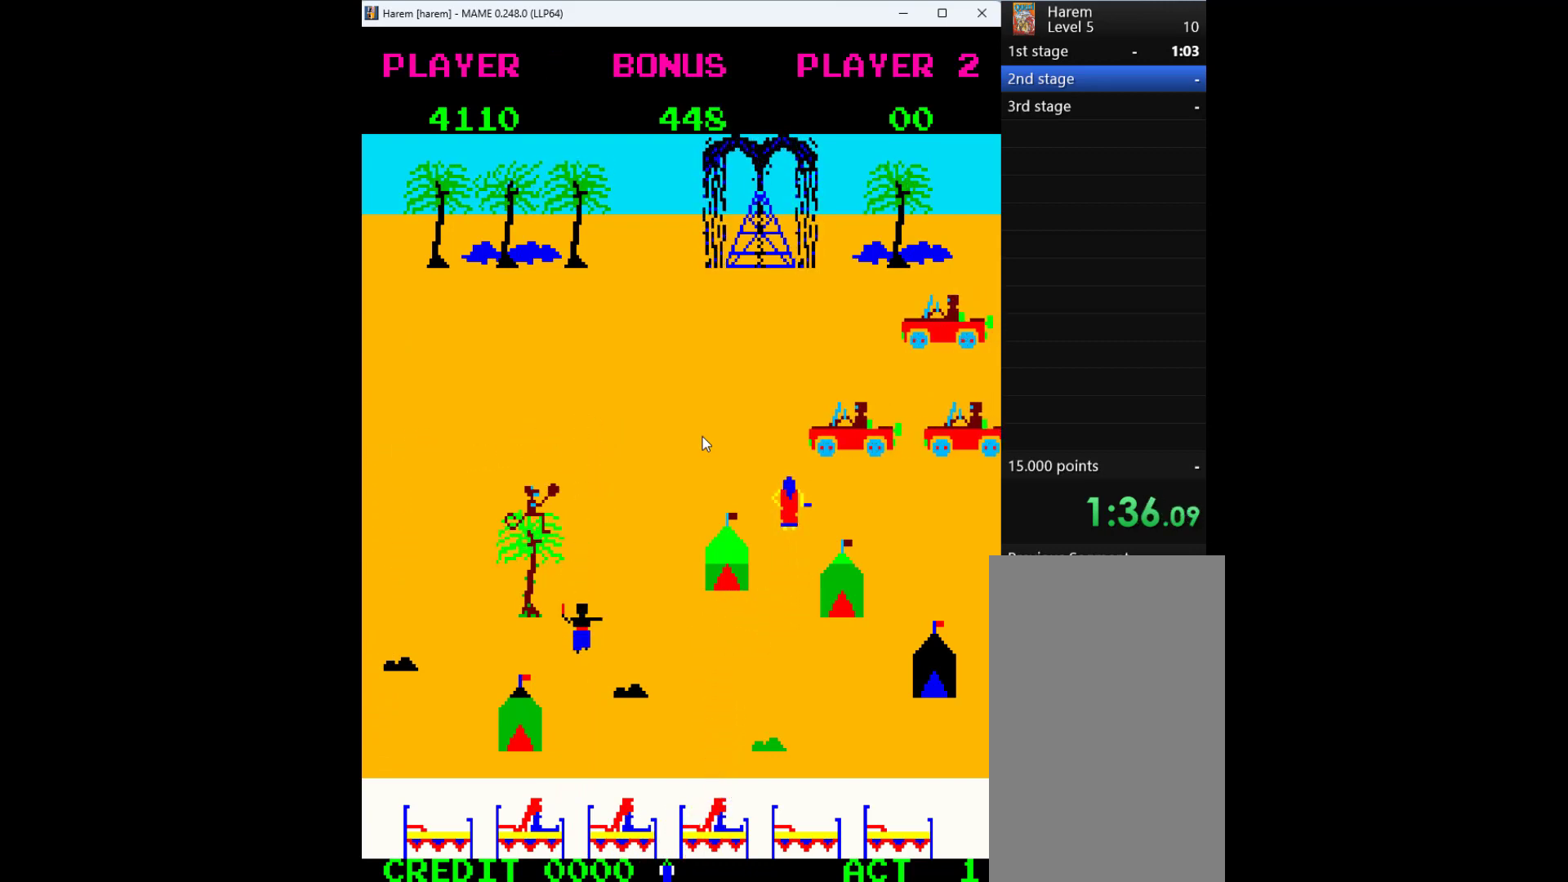
{"keys": [], "events": [[200, "q", "down"], [367, "q", "up"]]}
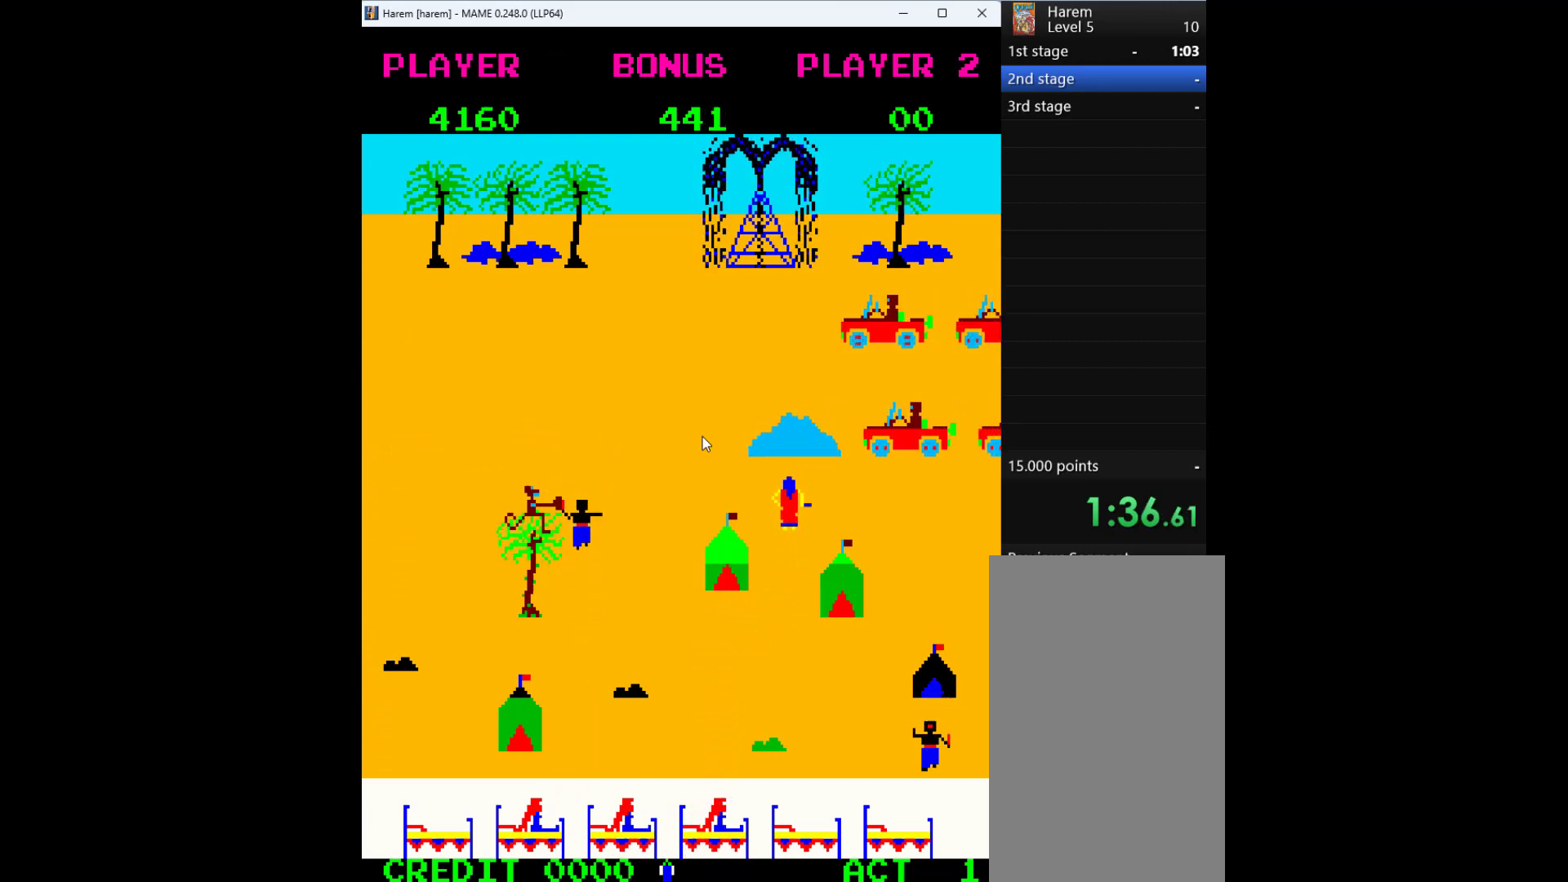
{"keys": [], "events": []}
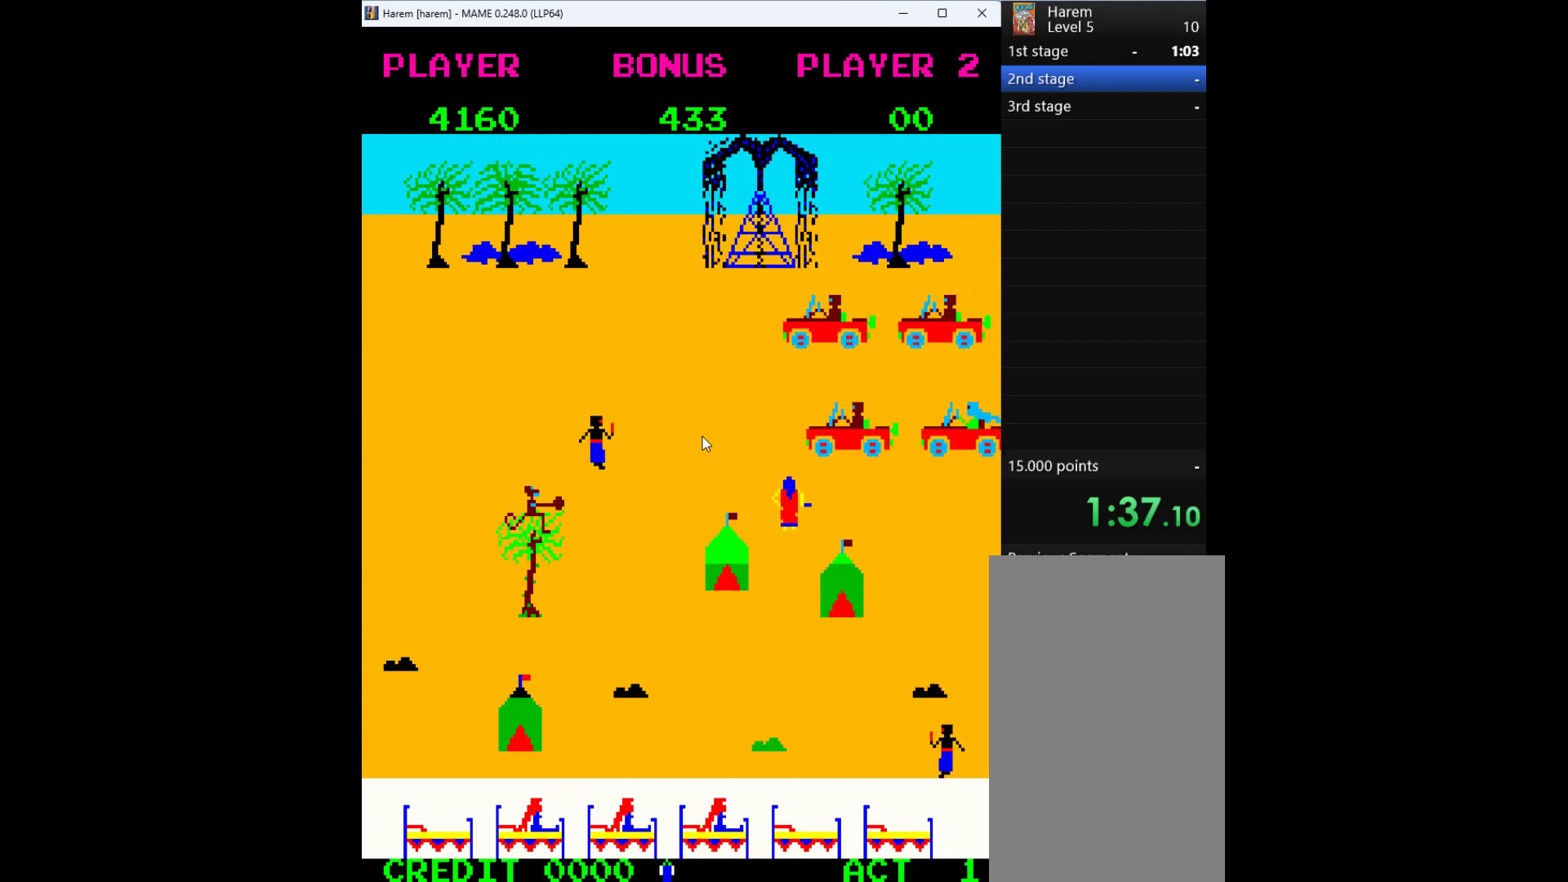
{"keys": ["right"], "events": [[233, "q", "down"], [367, "q", "up"], [500, "right", "down"]]}
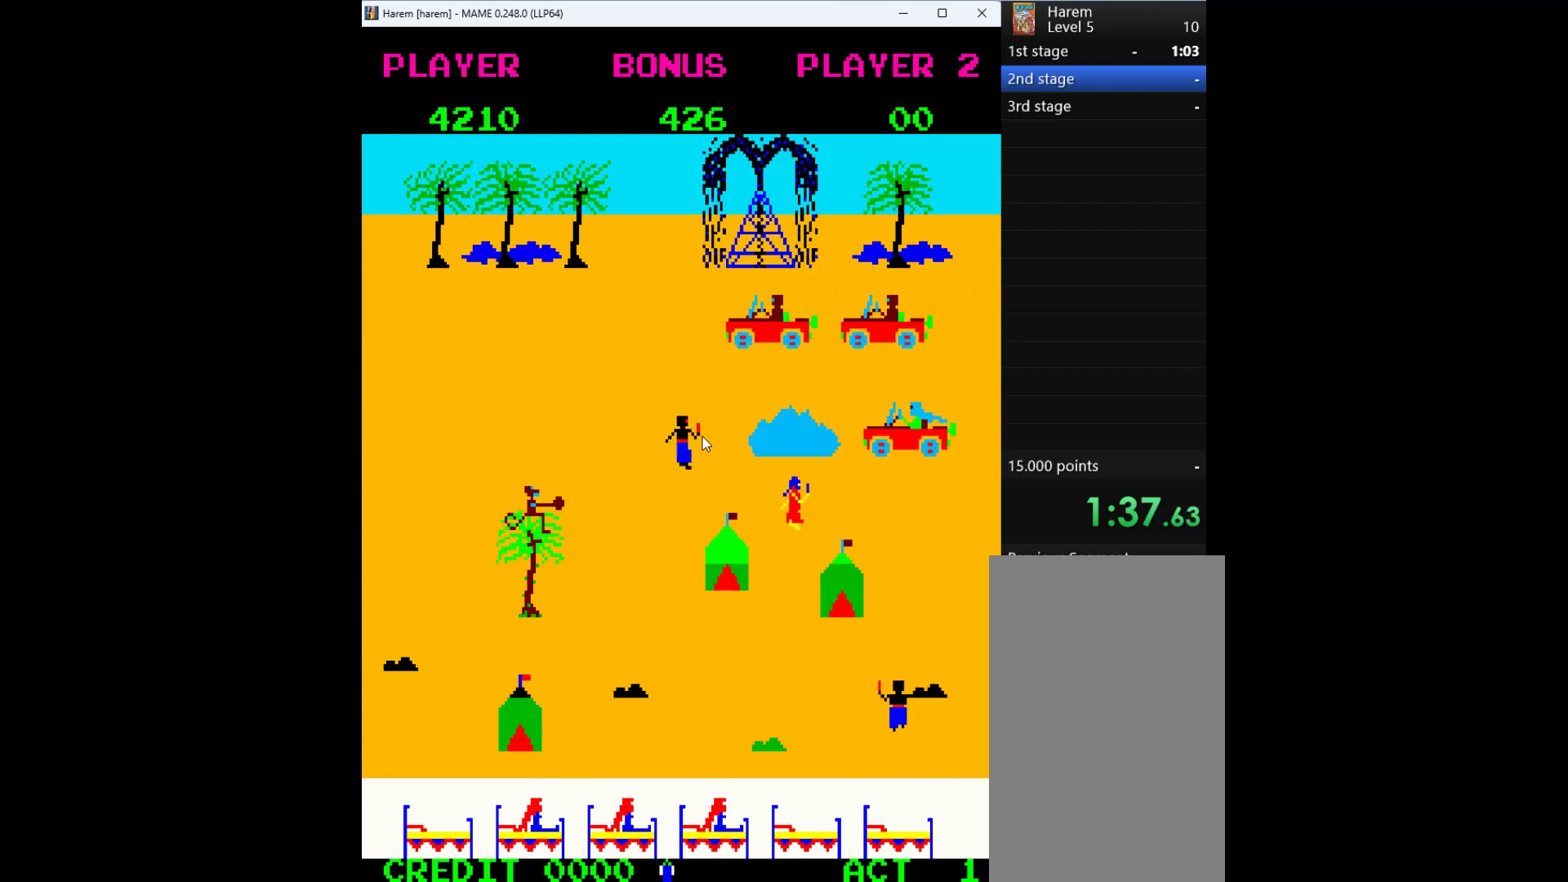
{"keys": ["q"], "events": [[267, "up", "down"], [333, "right", "up"], [400, "q", "down"], [400, "up", "up"]]}
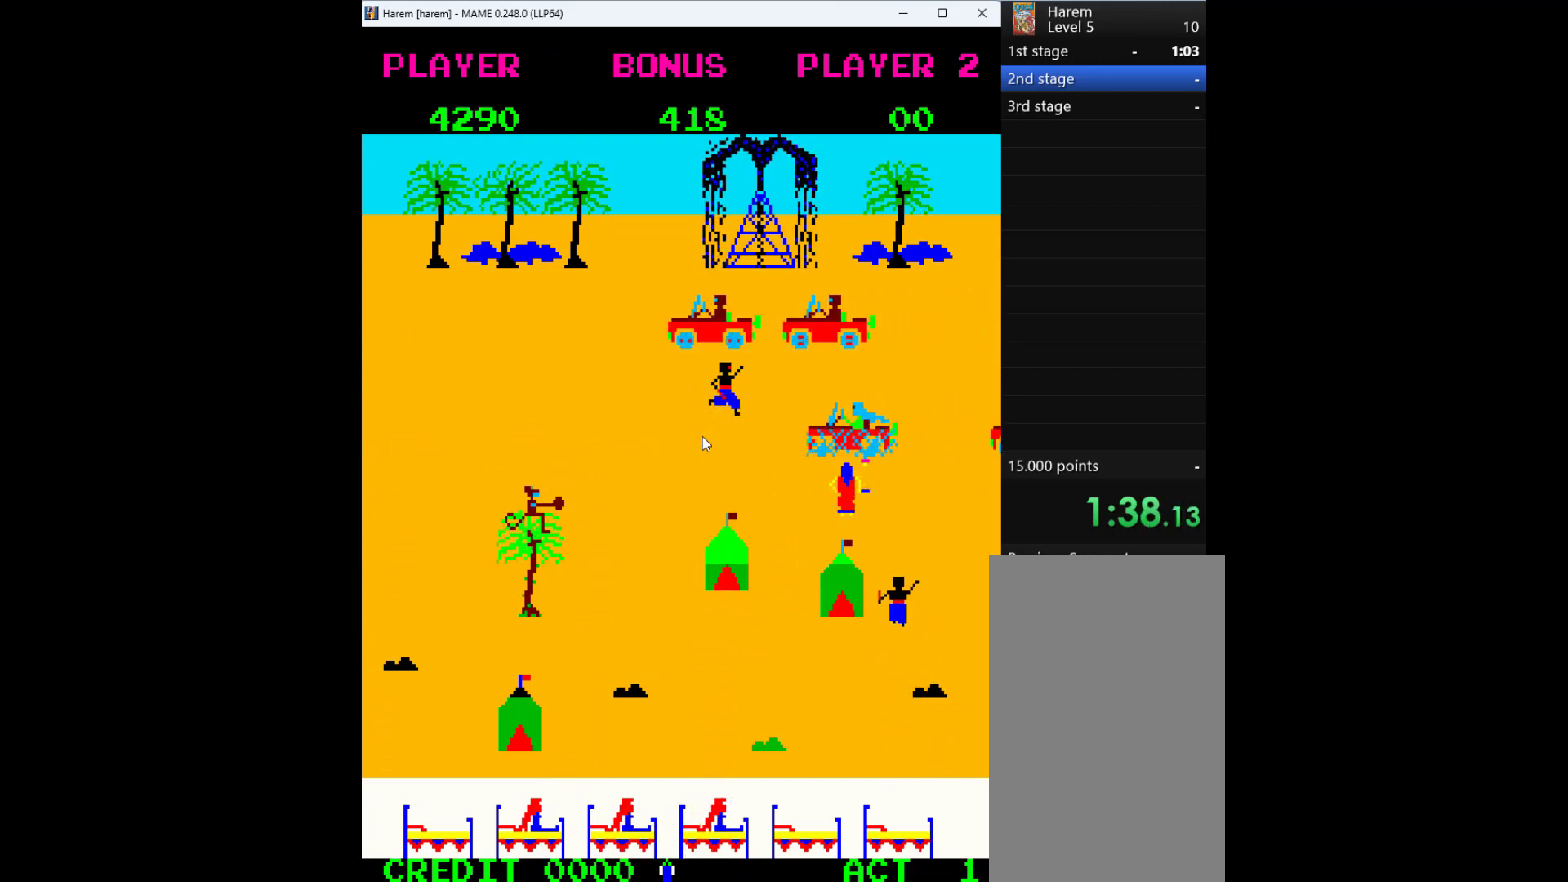
{"keys": ["left"], "events": [[67, "q", "up"], [167, "left", "down"]]}
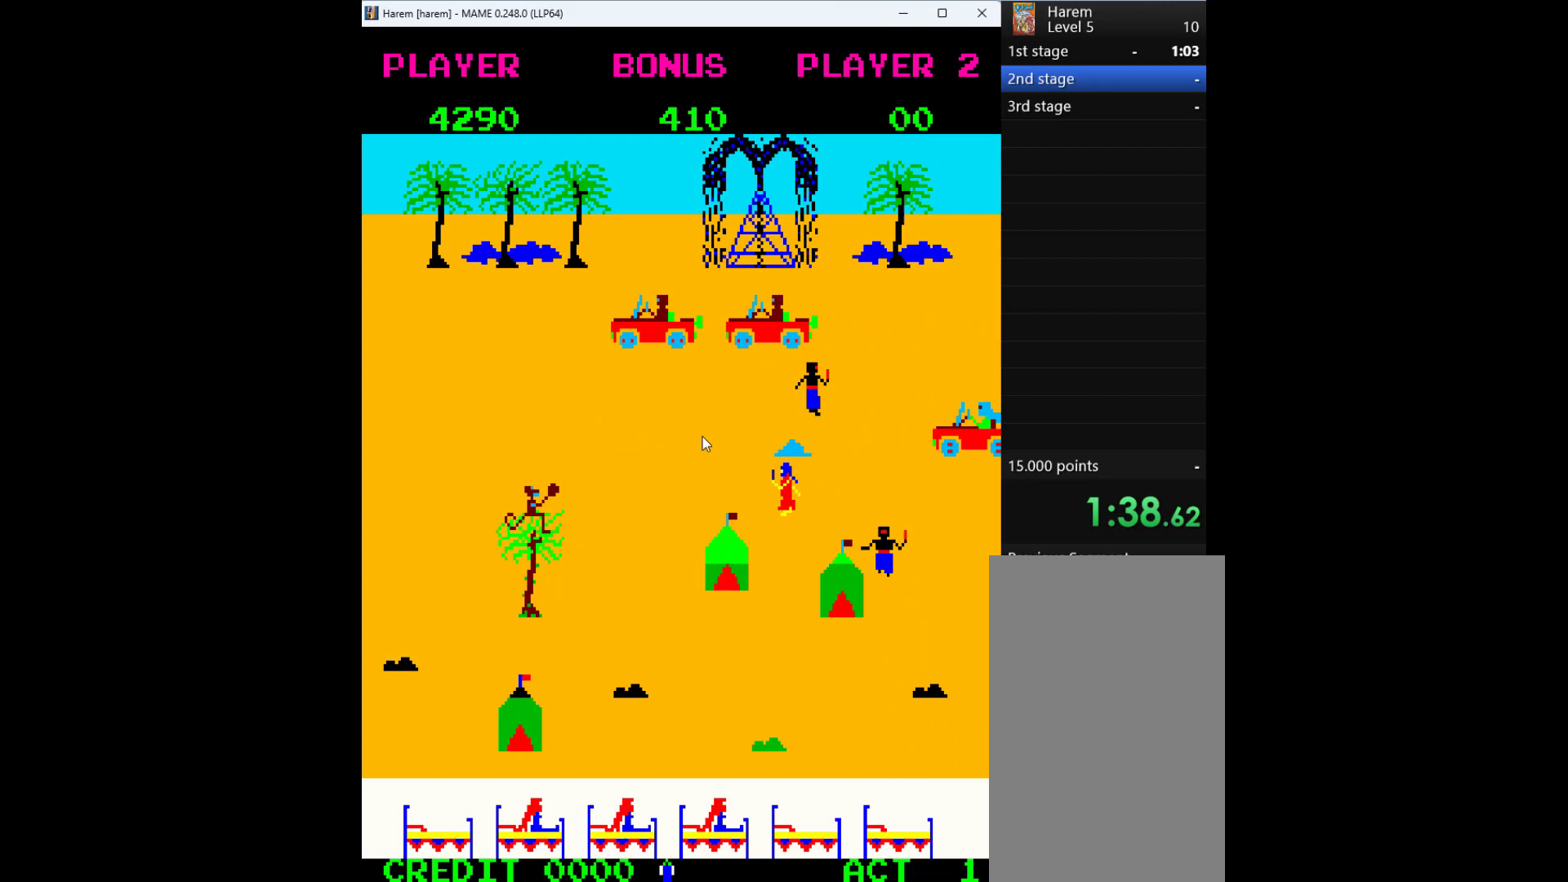
{"keys": ["down"], "events": [[33, "up", "down"], [67, "left", "up"], [333, "left", "down"], [367, "up", "up"], [433, "down", "down"], [500, "left", "up"]]}
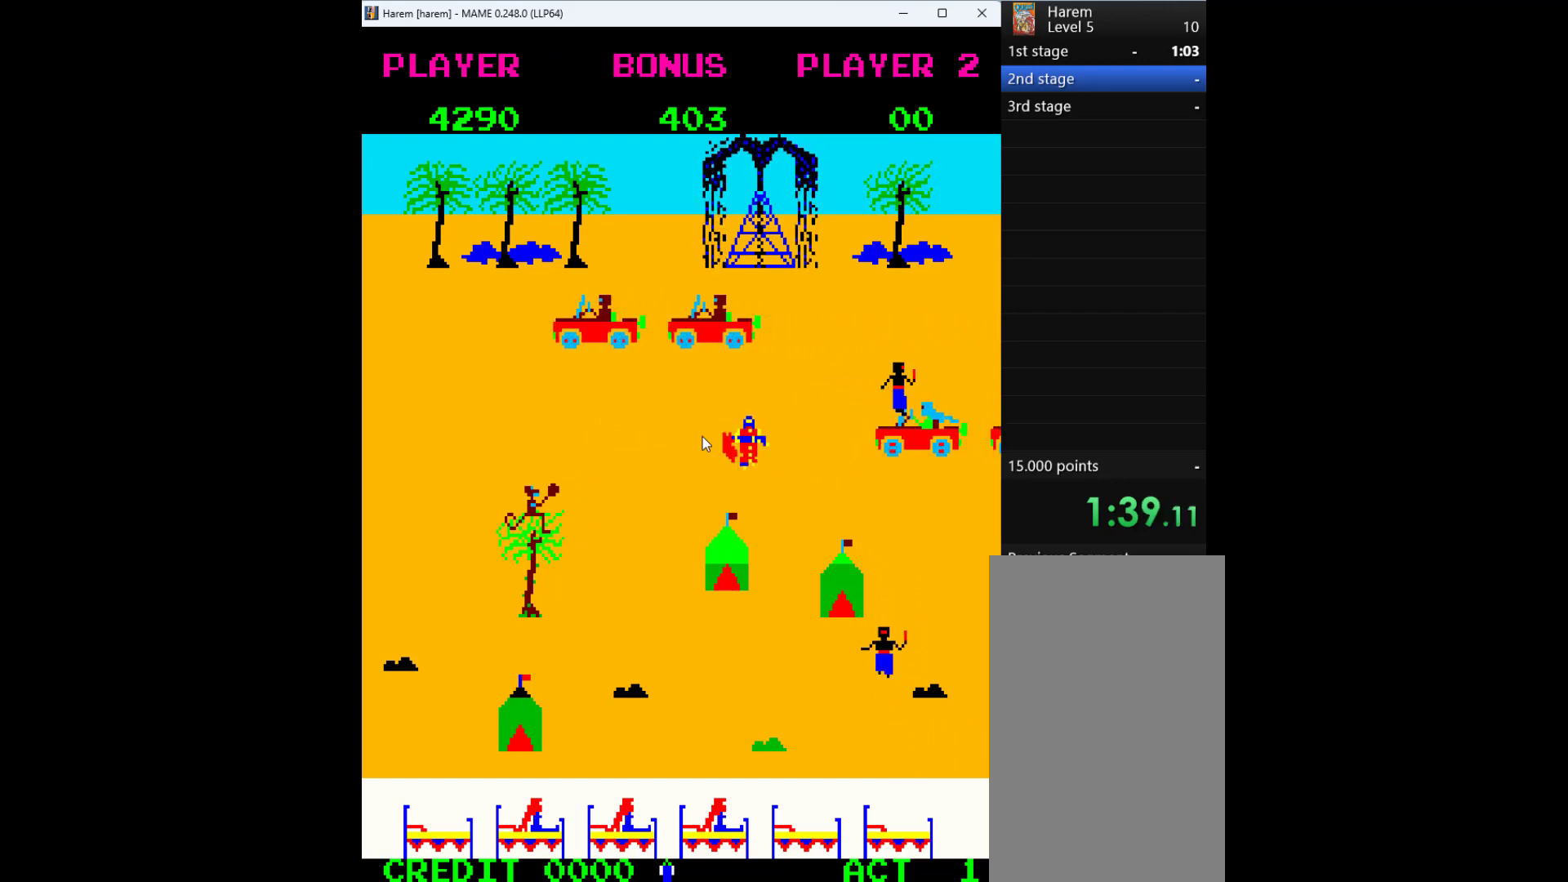
{"keys": ["left"], "events": [[333, "left", "down"], [367, "down", "up"]]}
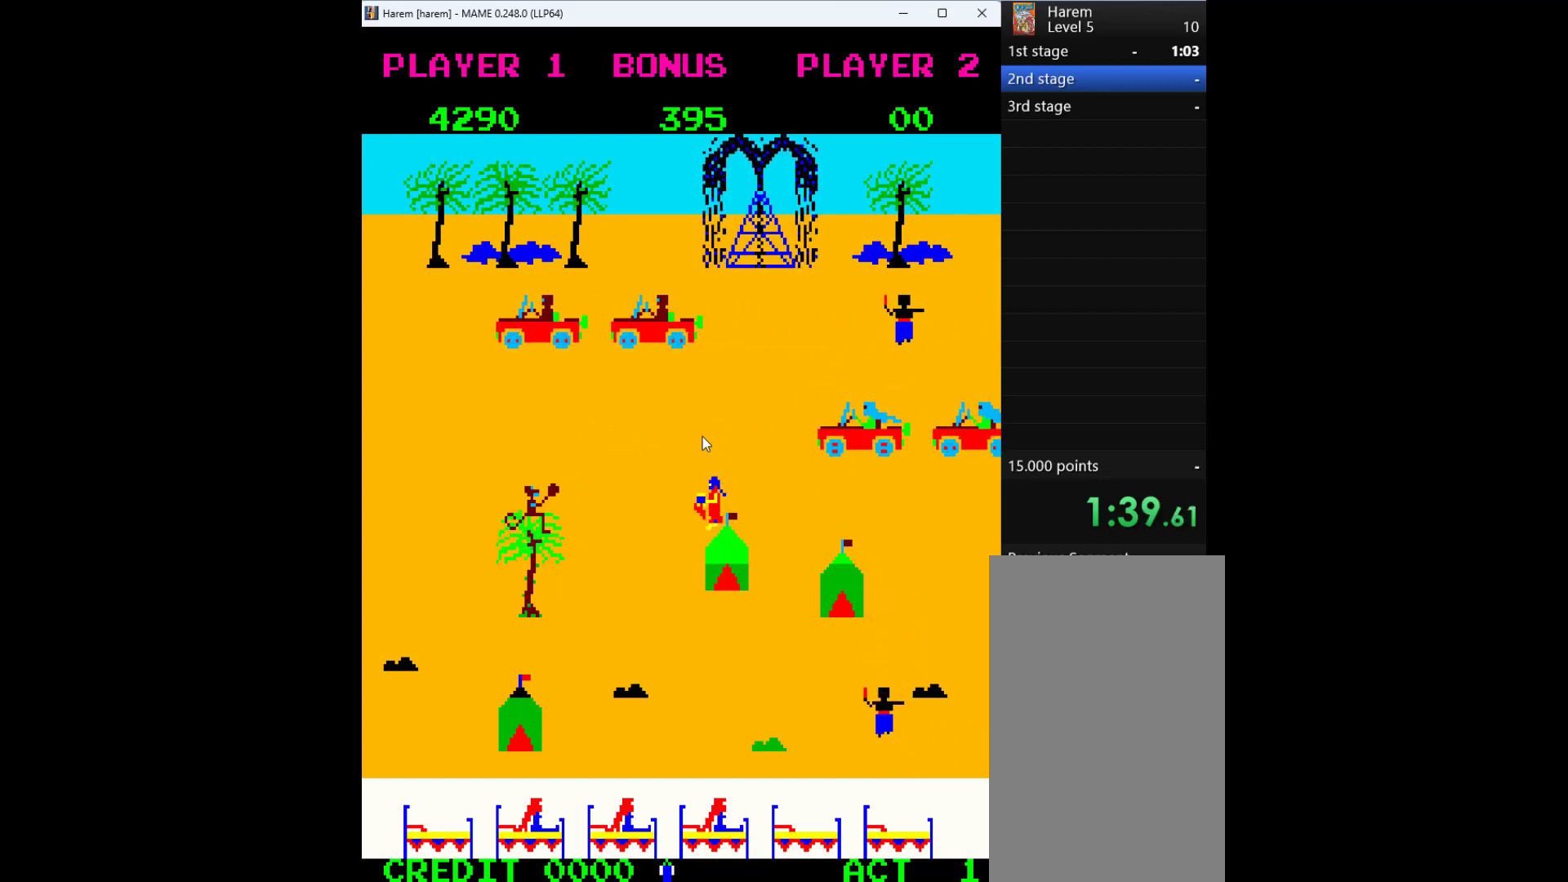
{"keys": ["down"], "events": [[100, "down", "down"], [267, "left", "up"]]}
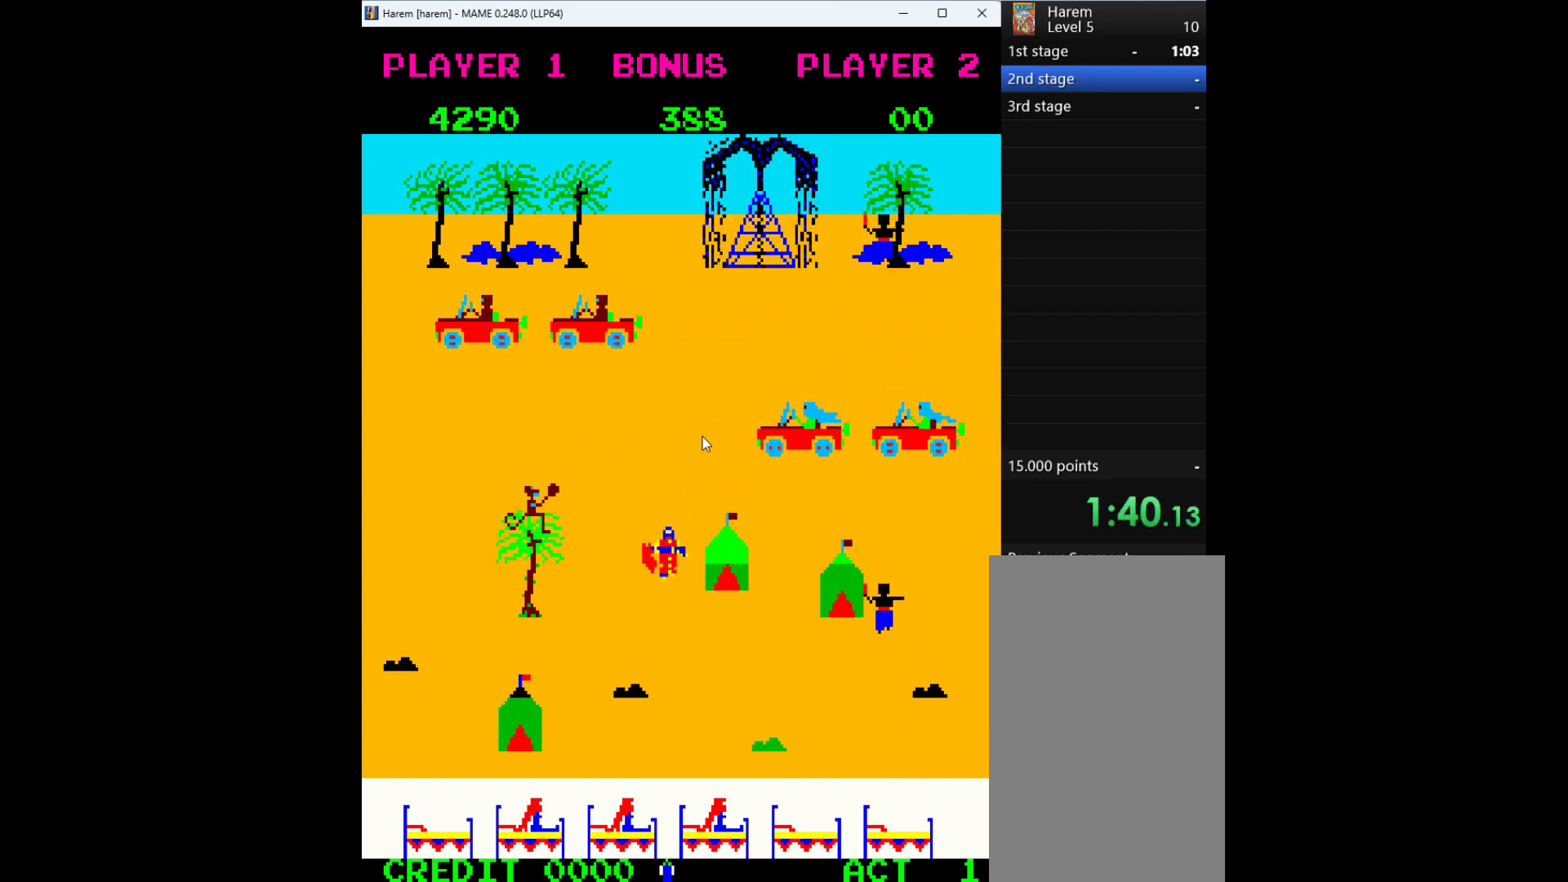
{"keys": ["down"], "events": []}
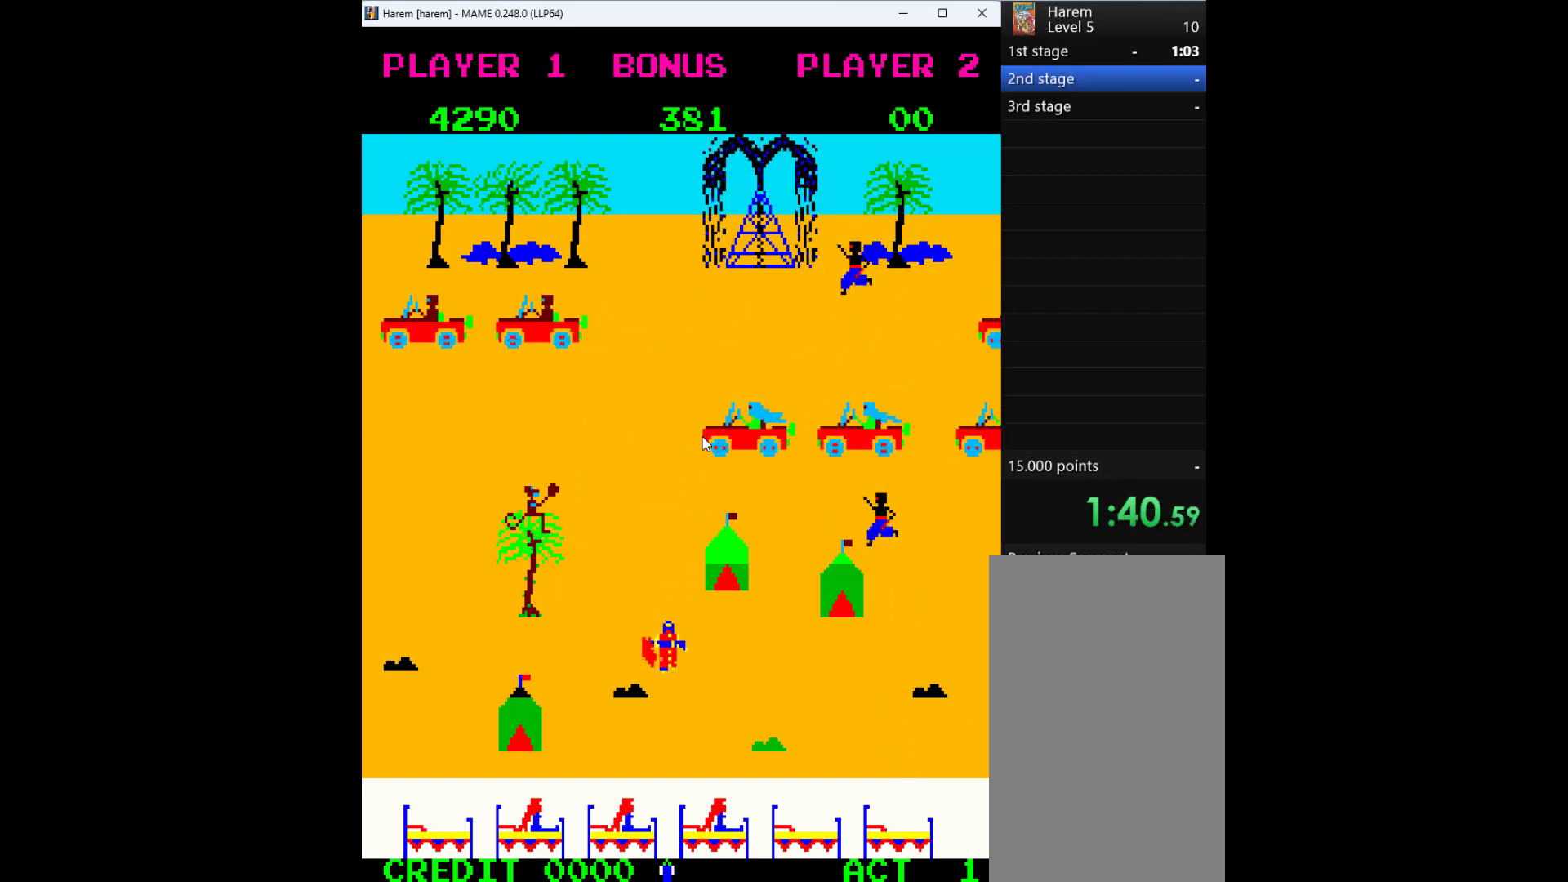
{"keys": ["down"], "events": [[100, "right", "down"], [300, "right", "up"]]}
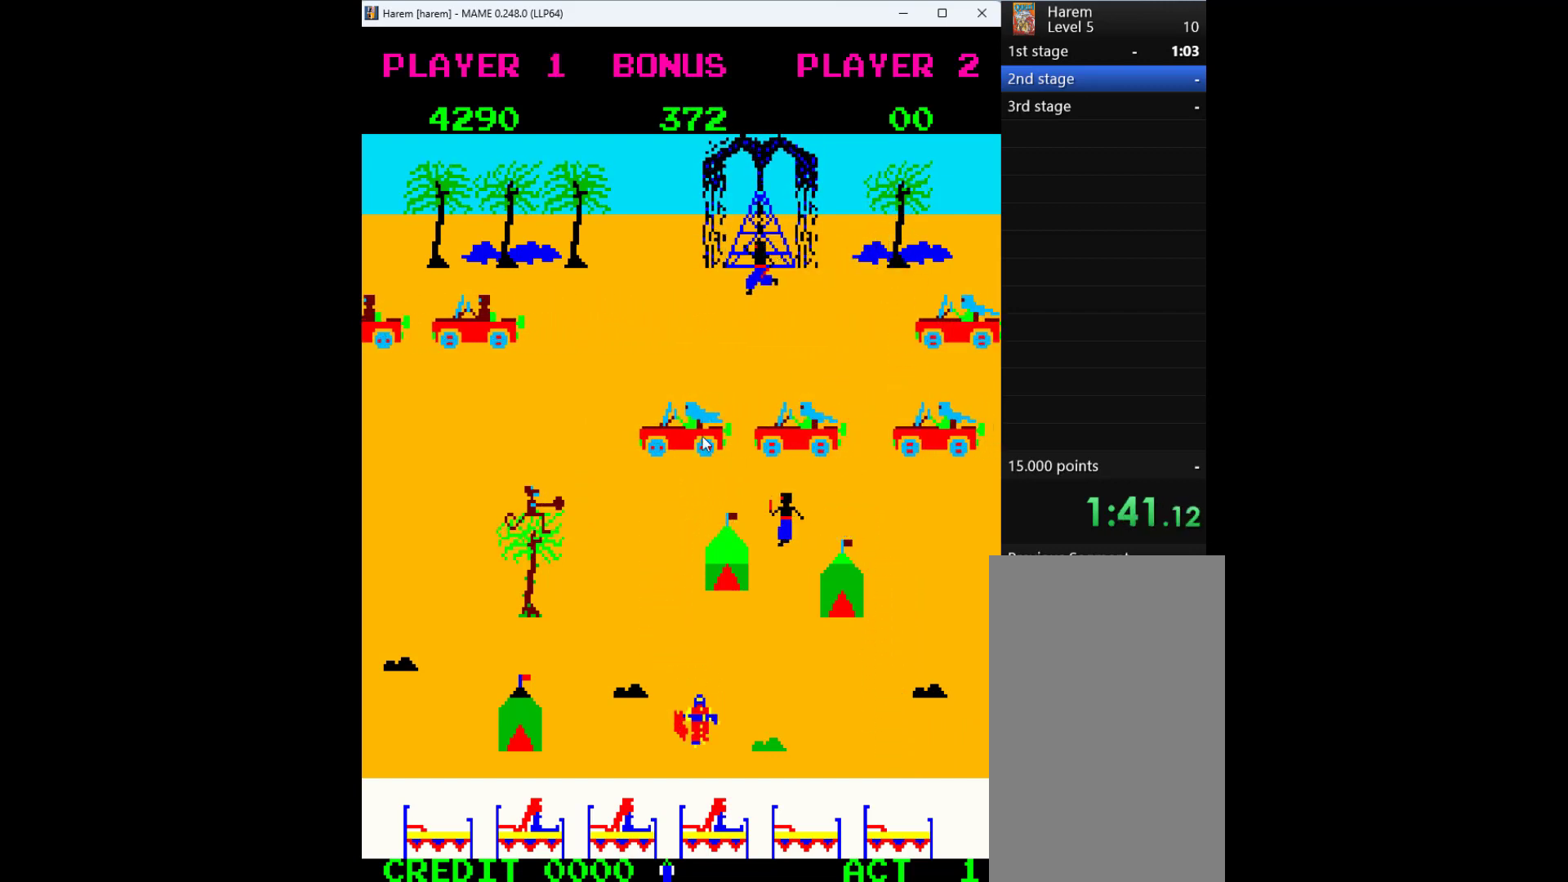
{"keys": ["right"], "events": [[333, "right", "down"], [433, "down", "up"]]}
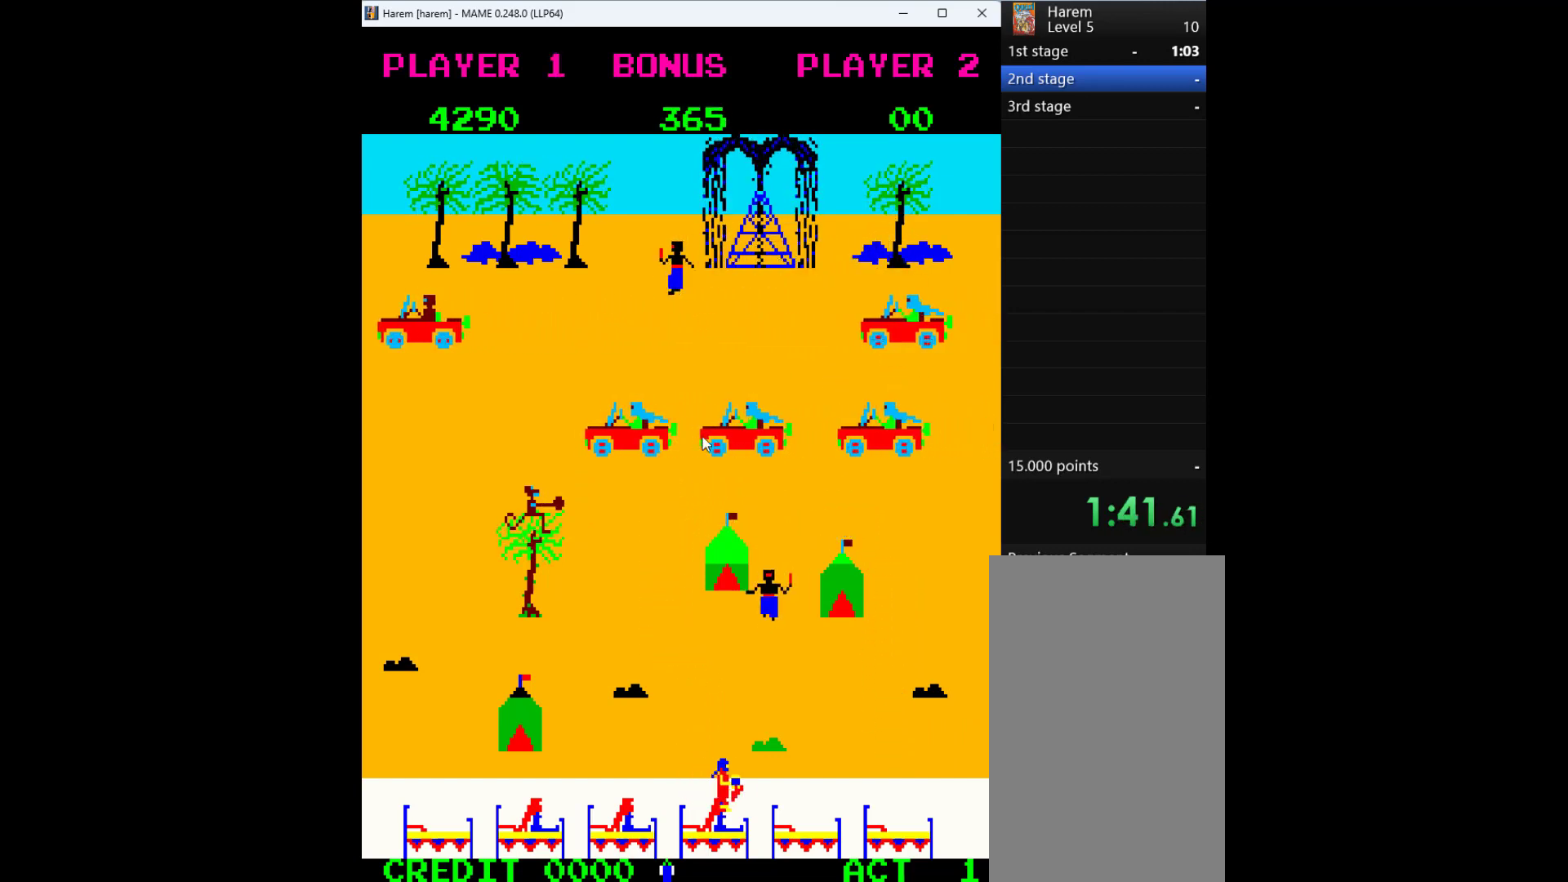
{"keys": ["down"], "events": [[433, "down", "down"], [500, "right", "up"]]}
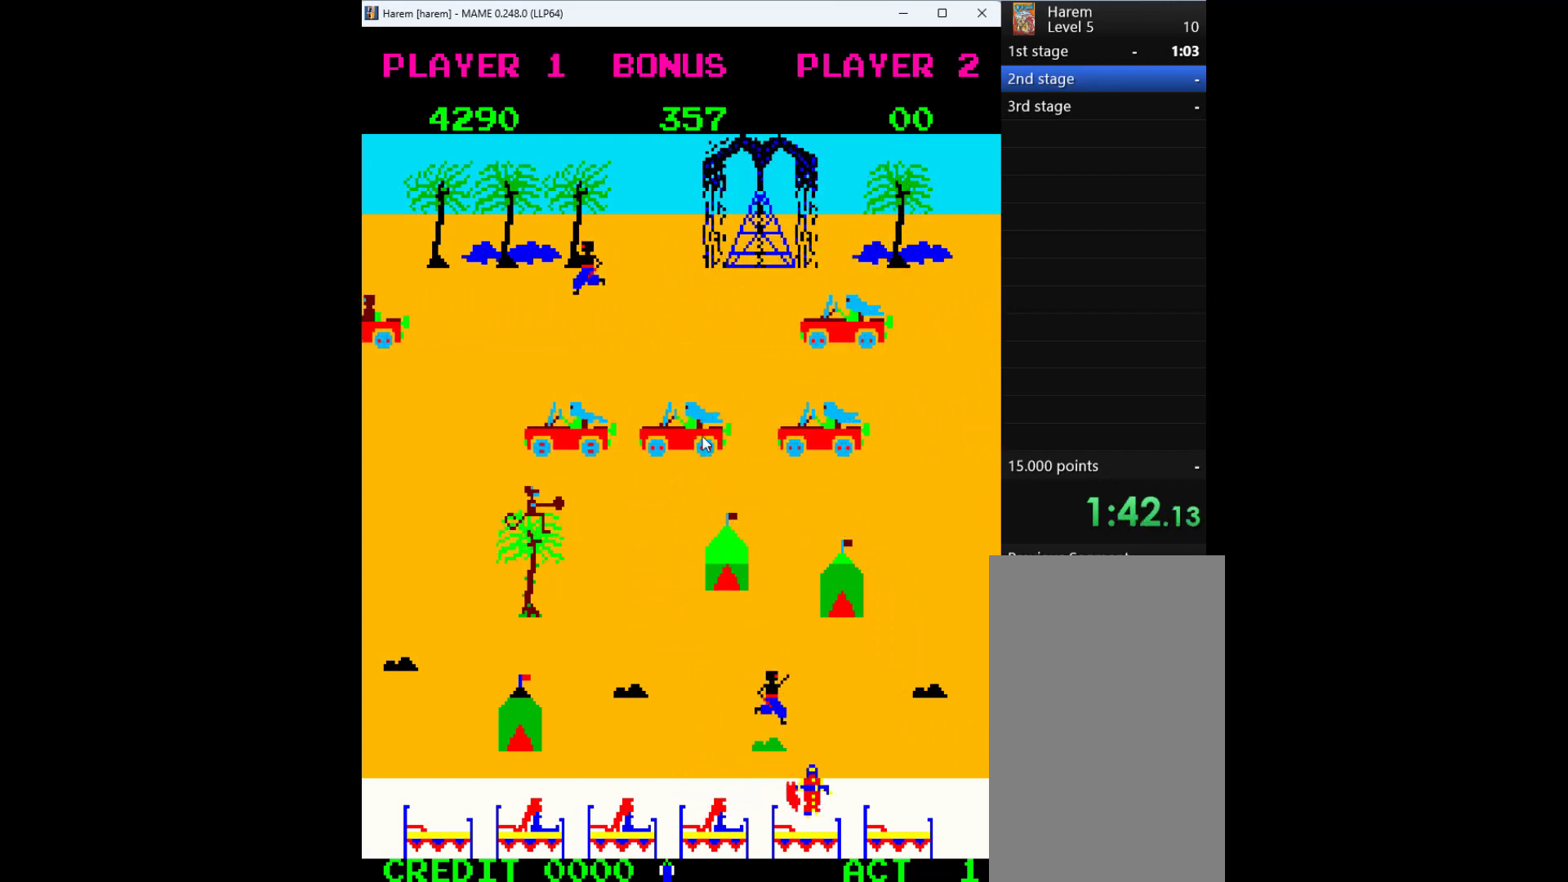
{"keys": ["left", "right"], "events": [[233, "right", "down"], [333, "down", "up"], [467, "left", "down"]]}
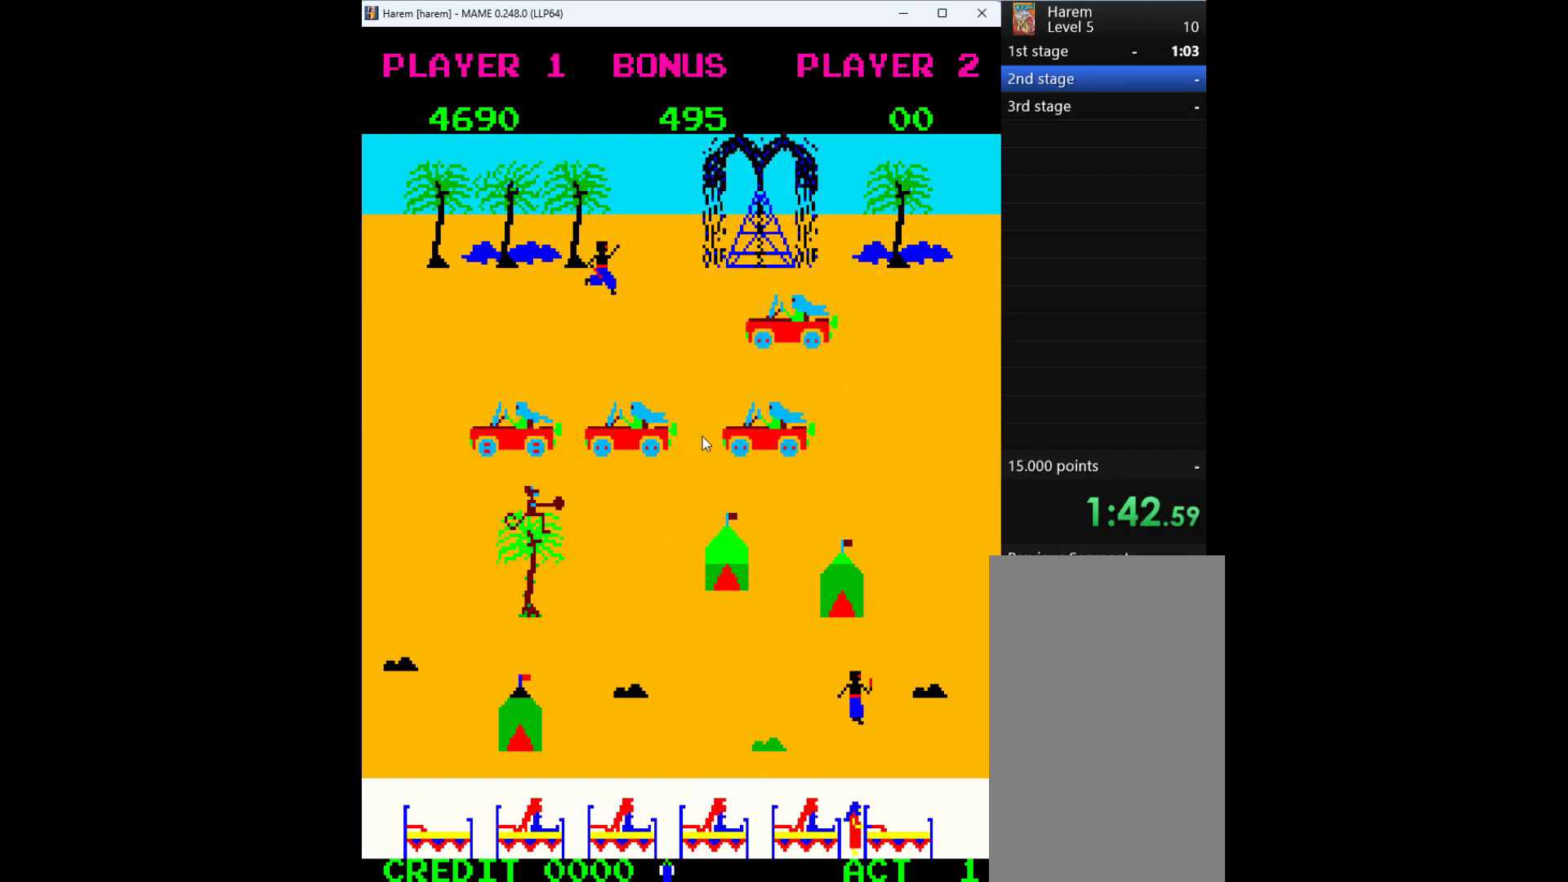
{"keys": ["left"], "events": [[33, "right", "up"]]}
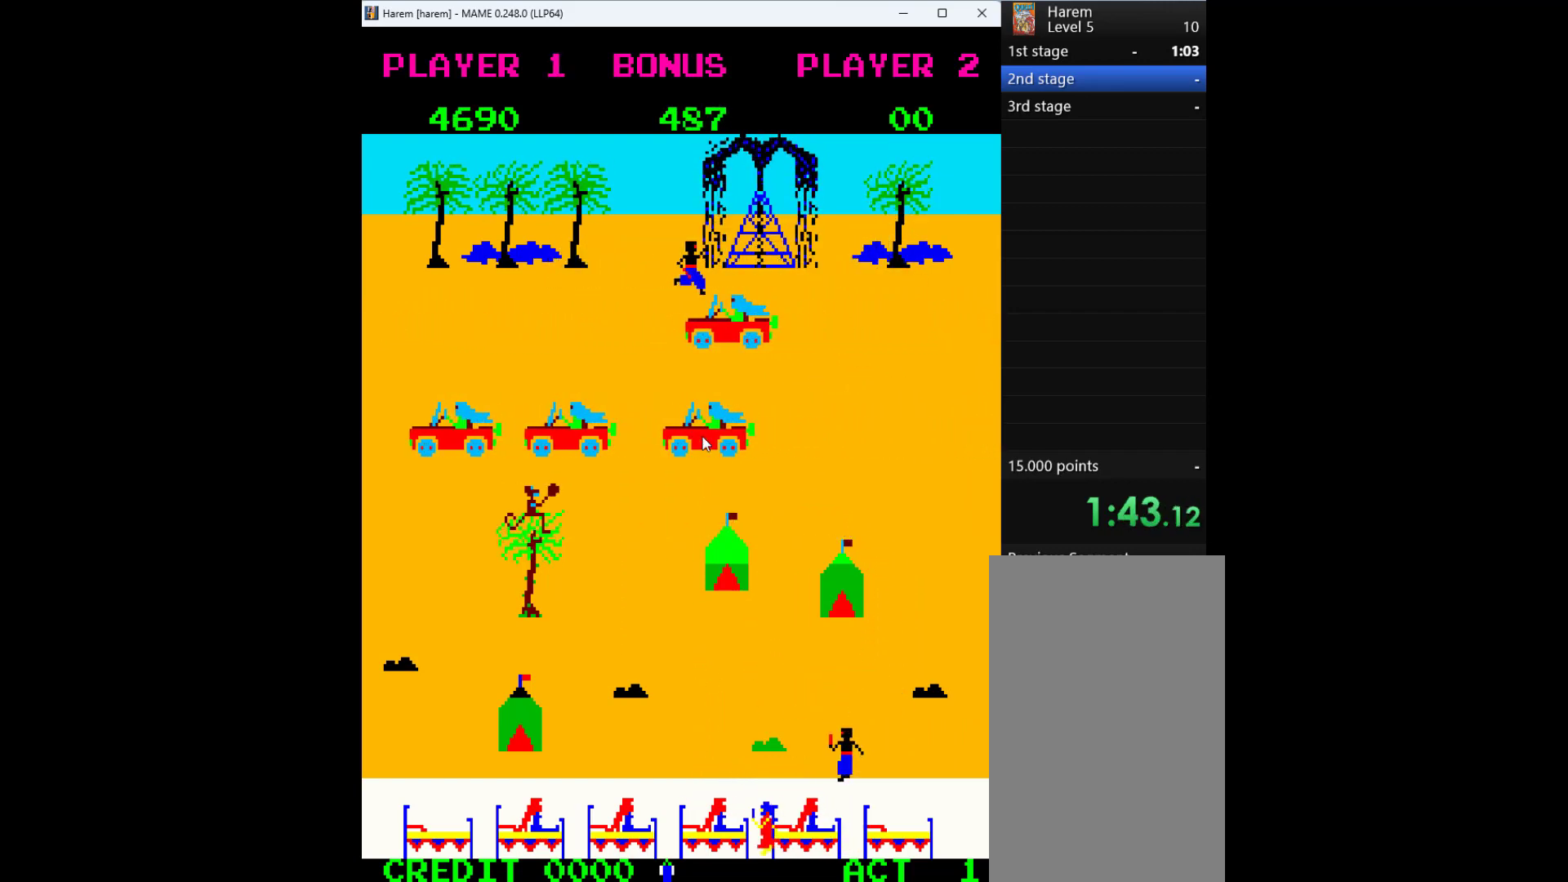
{"keys": [], "events": [[167, "up", "down"], [267, "left", "up"], [367, "up", "up"]]}
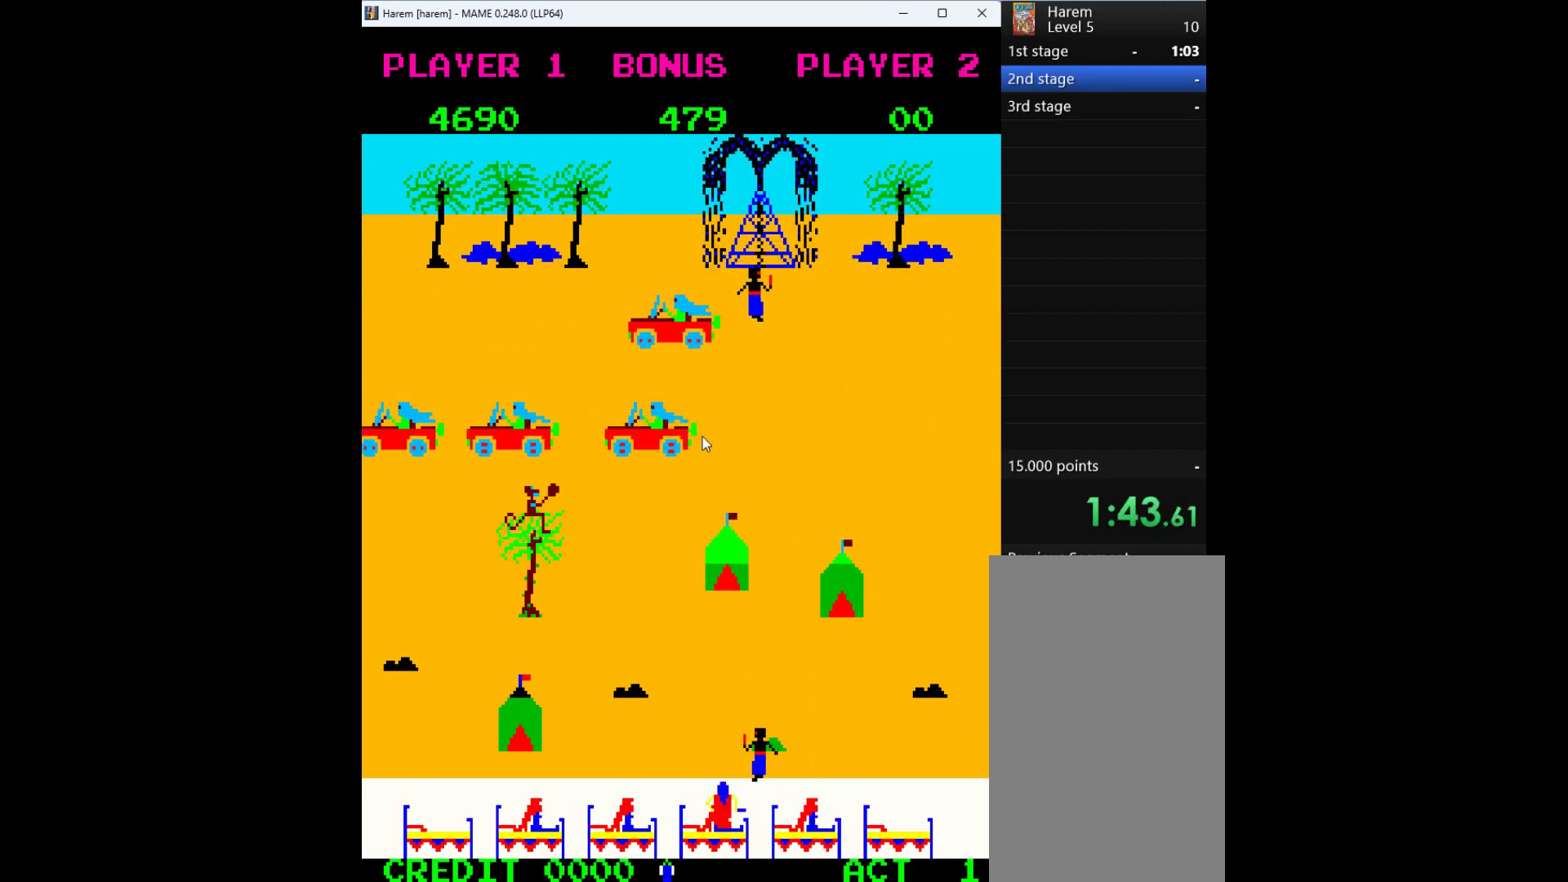
{"keys": ["right", "up"], "events": [[100, "q", "down"], [233, "q", "up"], [367, "right", "down"], [500, "up", "down"]]}
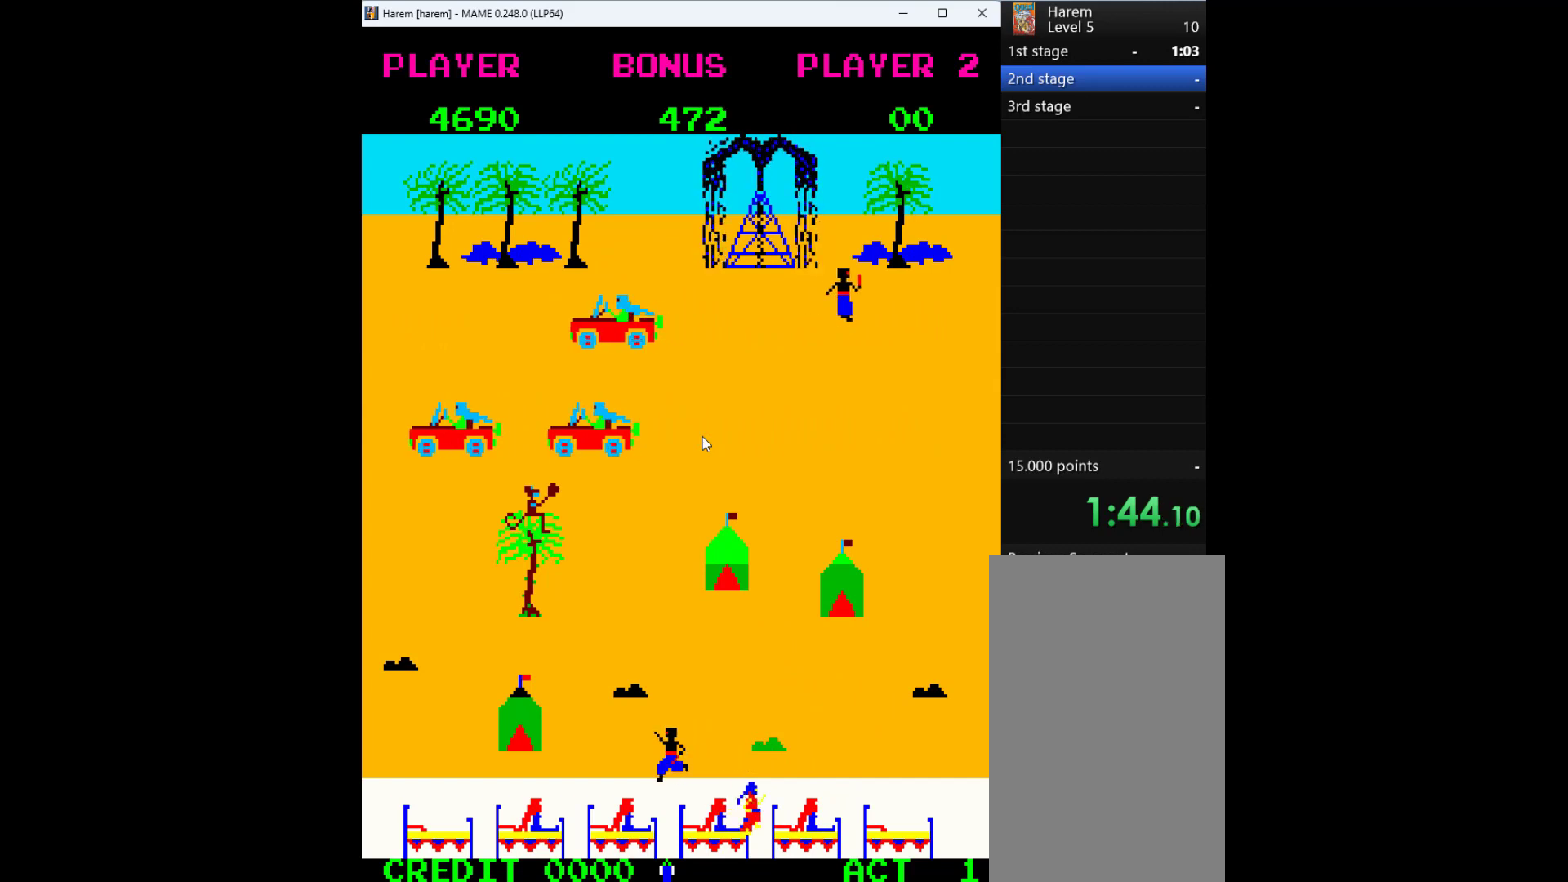
{"keys": ["left", "q"], "events": [[100, "right", "up"], [367, "left", "down"], [400, "up", "up"], [433, "q", "down"]]}